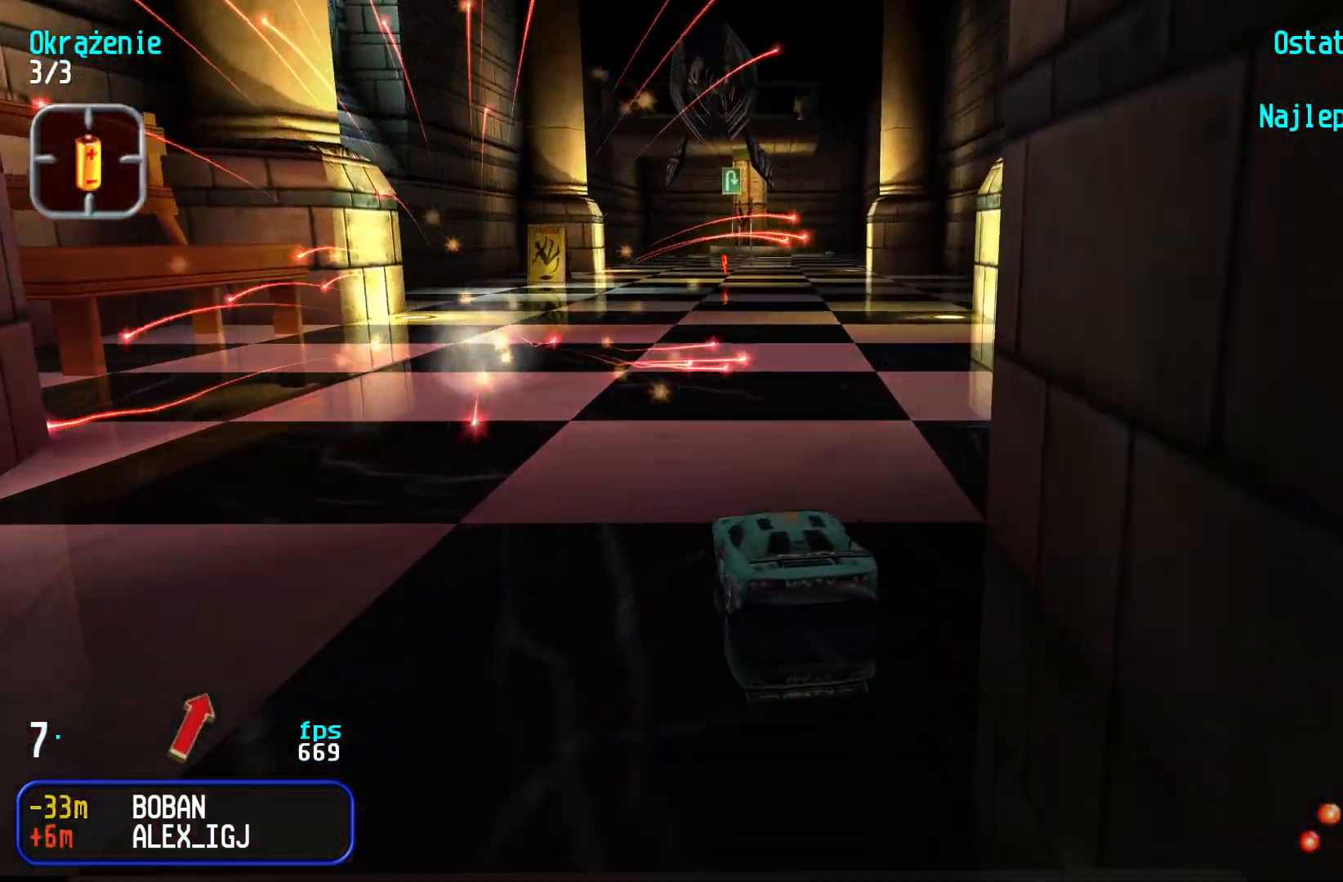
Gameplay with keyboard; each line is a JSON object with the keys held at the frame after it. "events" lists presses ("down") and releases ("up") of "down", "left", "right" and "up" between this image and that frame as [ms after this image, input, new state], when the widget could be followed in between. No other keys are recorded. Mouse input is not recorded.
{"keys": ["up"], "events": [[66, "right", "down"], [133, "right", "up"]]}
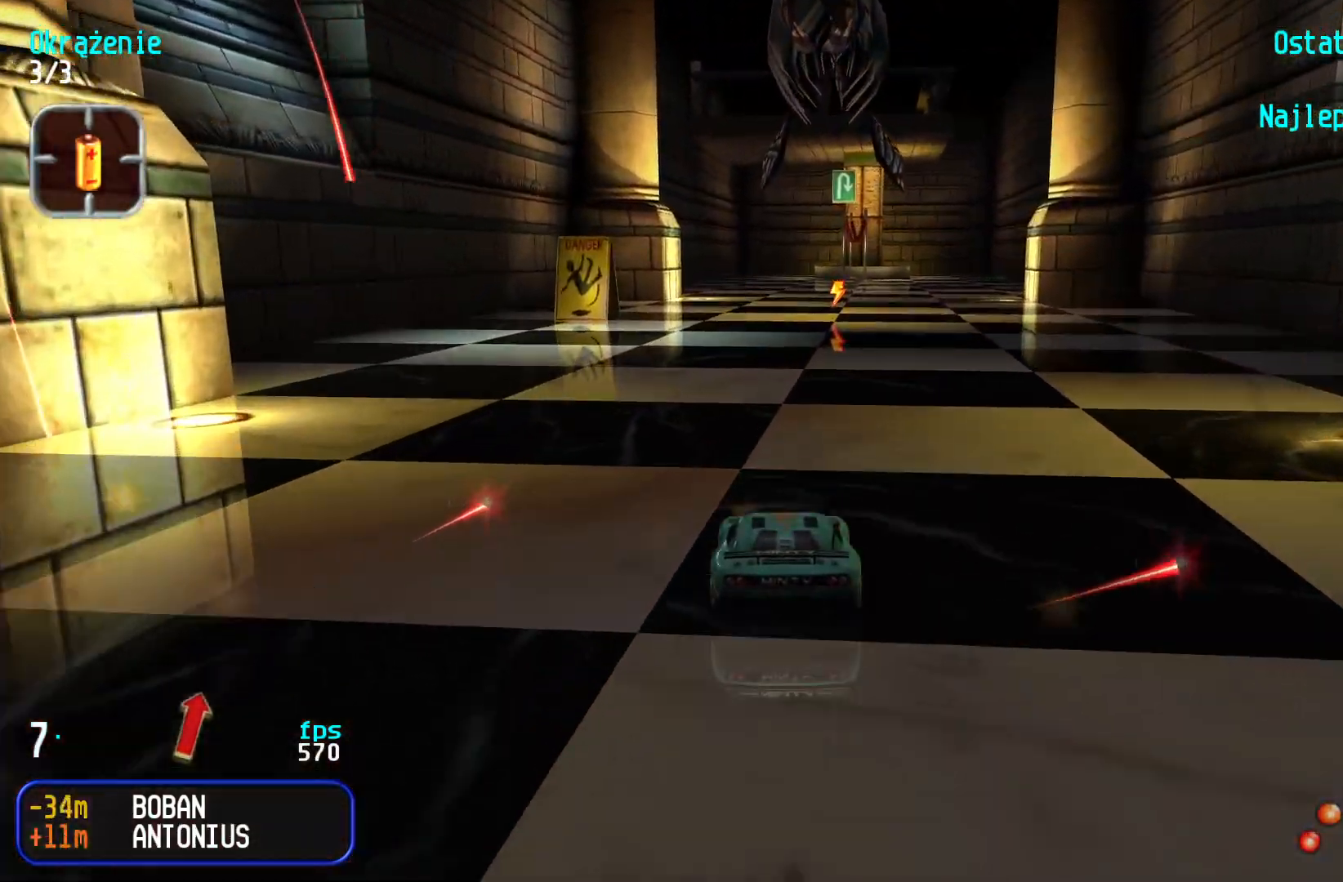
{"keys": ["up"], "events": [[66, "left", "down"], [150, "left", "up"]]}
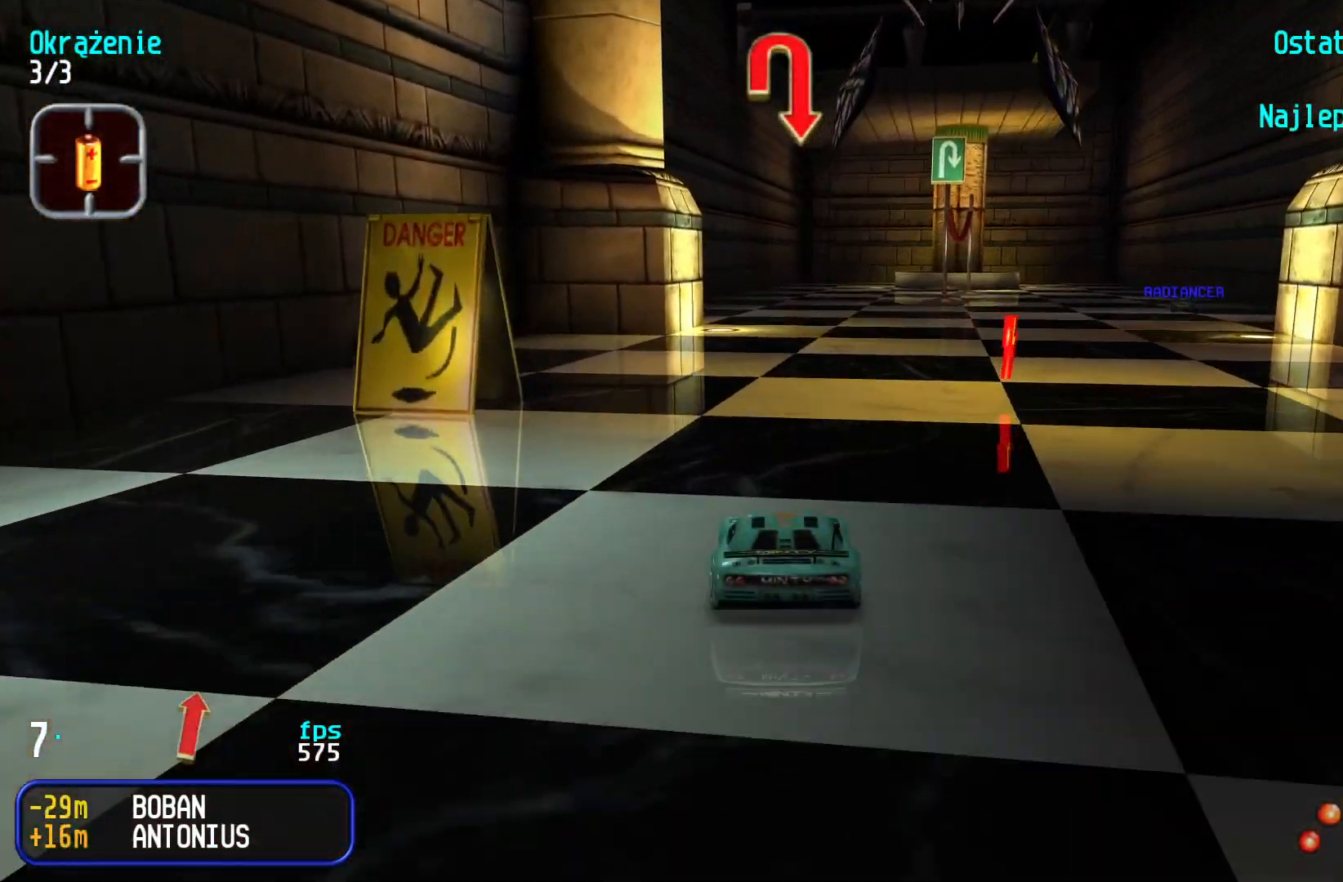
{"keys": ["up"], "events": [[350, "left", "down"], [400, "left", "up"]]}
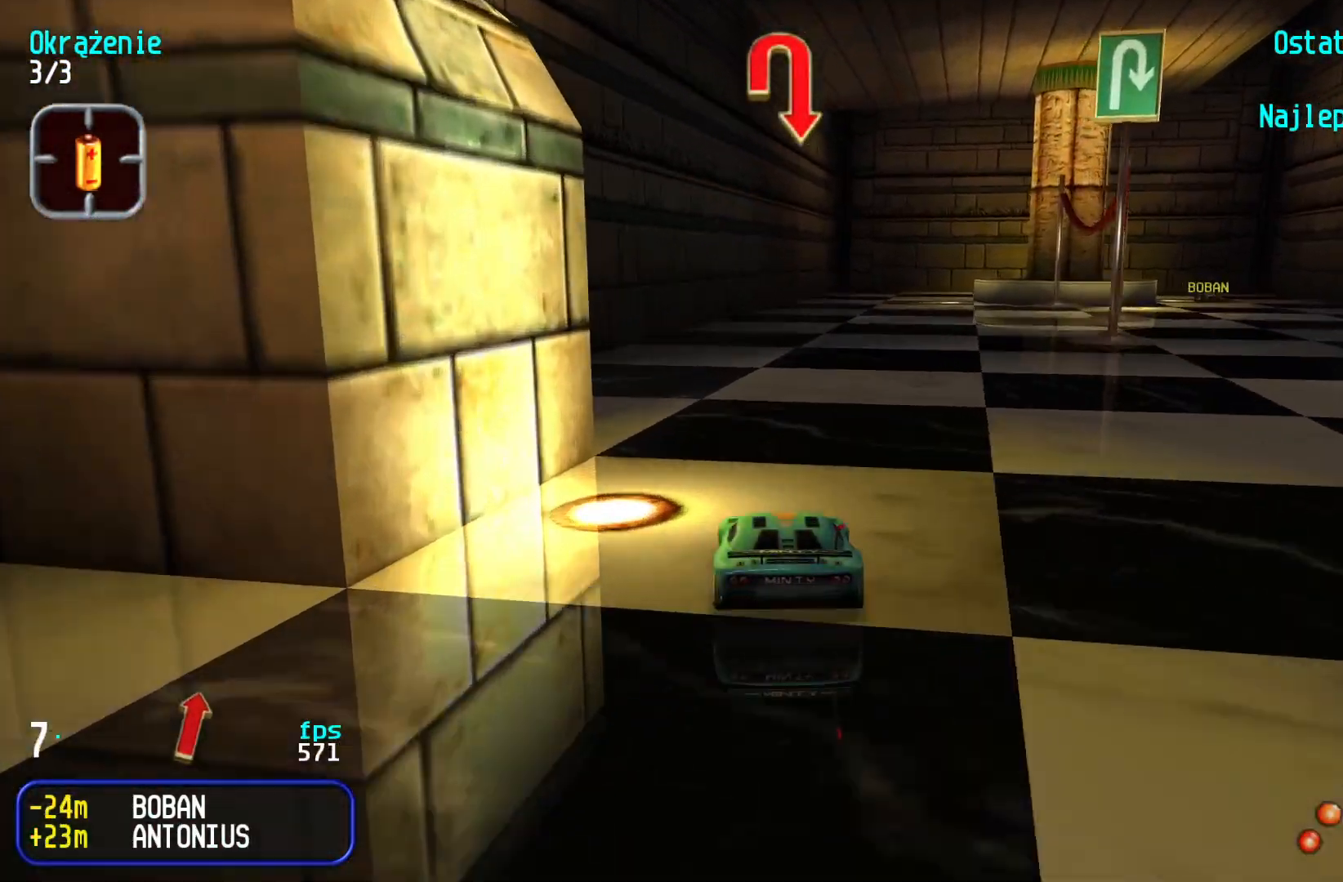
{"keys": ["up"], "events": [[266, "left", "down"], [333, "left", "up"]]}
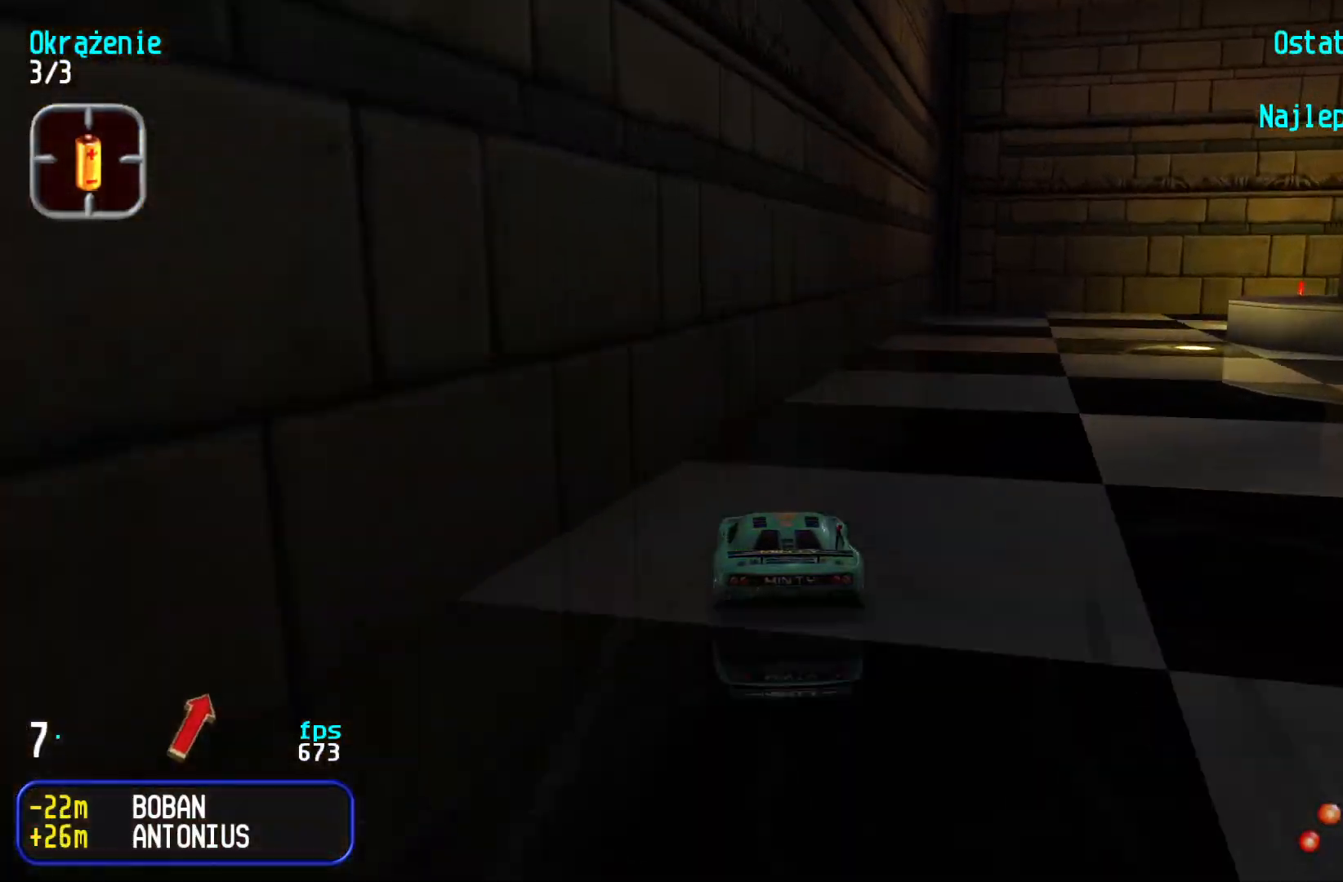
{"keys": ["down", "right"], "events": [[33, "right", "down"], [300, "up", "up"], [466, "down", "down"]]}
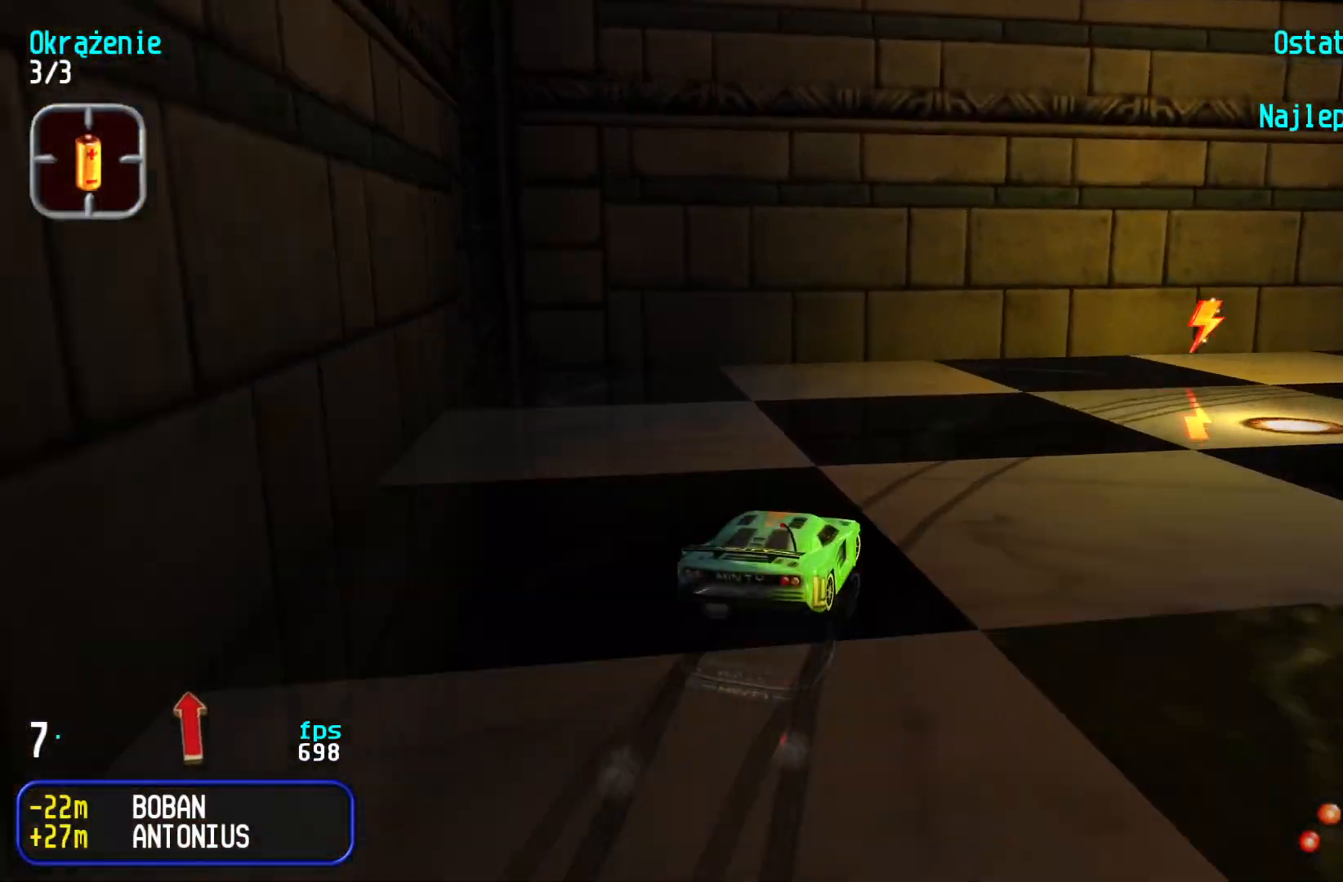
{"keys": ["right", "up"], "events": [[83, "down", "up"], [150, "up", "down"]]}
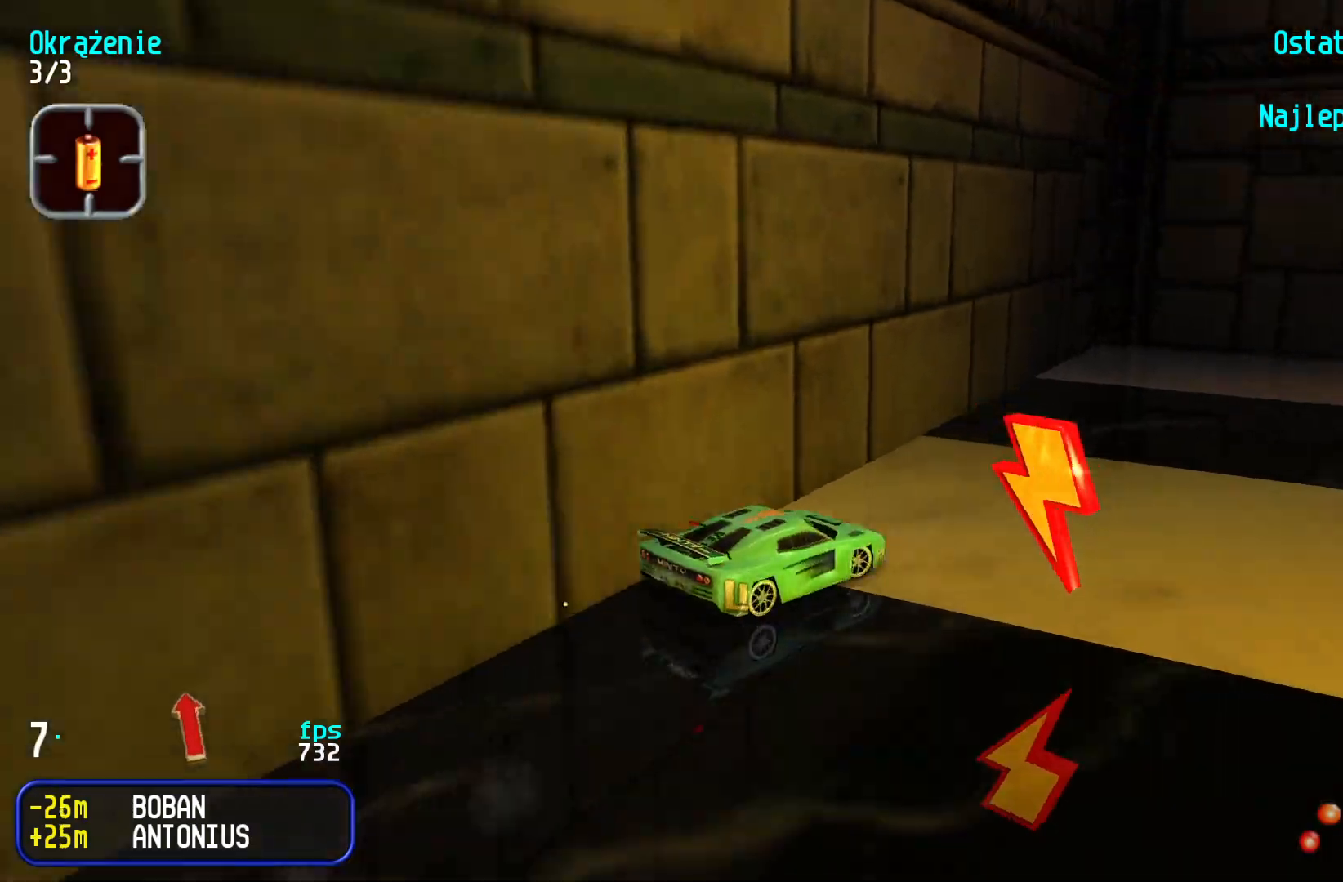
{"keys": ["up"], "events": [[150, "right", "up"], [200, "right", "down"], [466, "right", "up"]]}
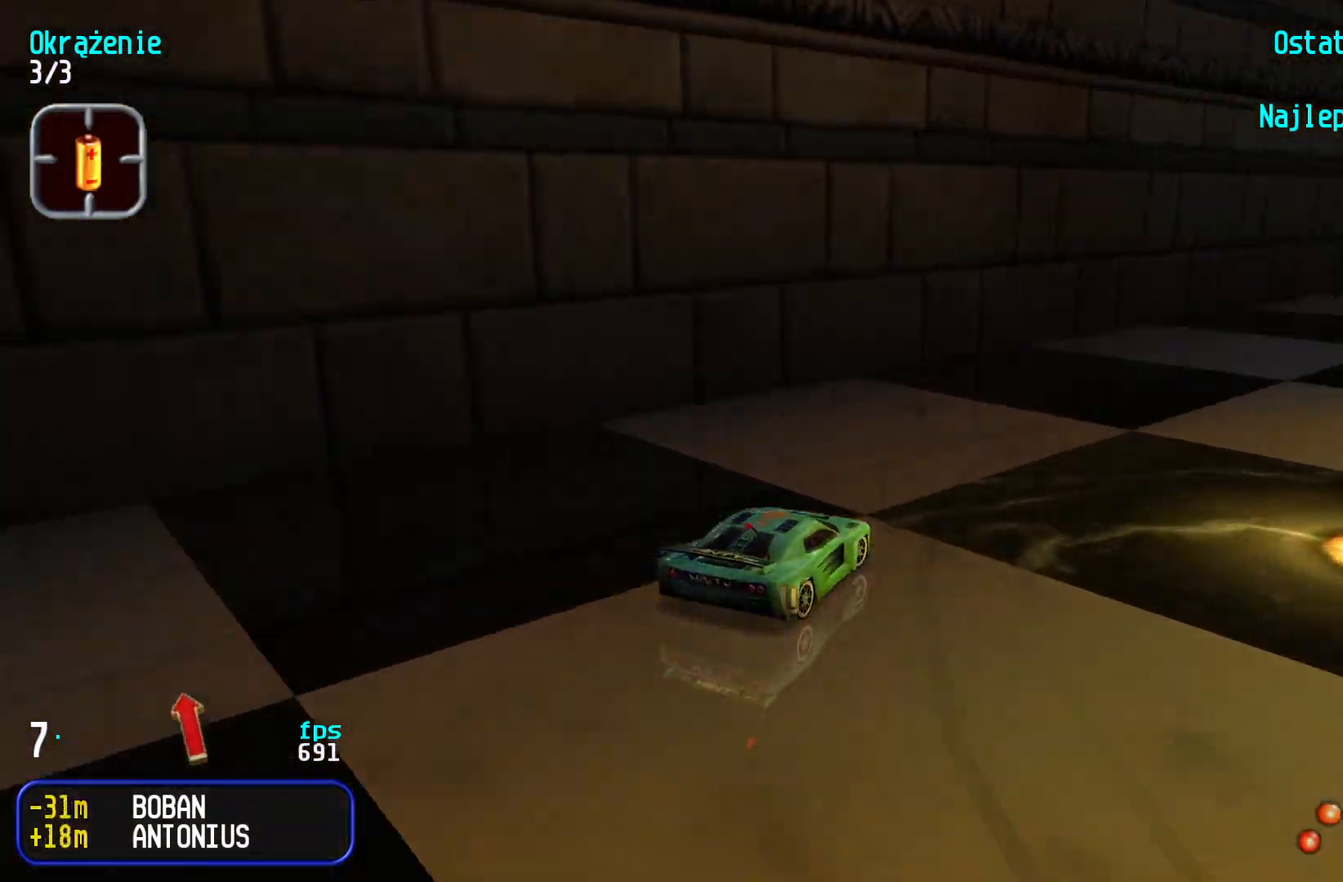
{"keys": ["up"], "events": [[50, "right", "down"], [250, "right", "up"], [333, "right", "down"], [433, "right", "up"]]}
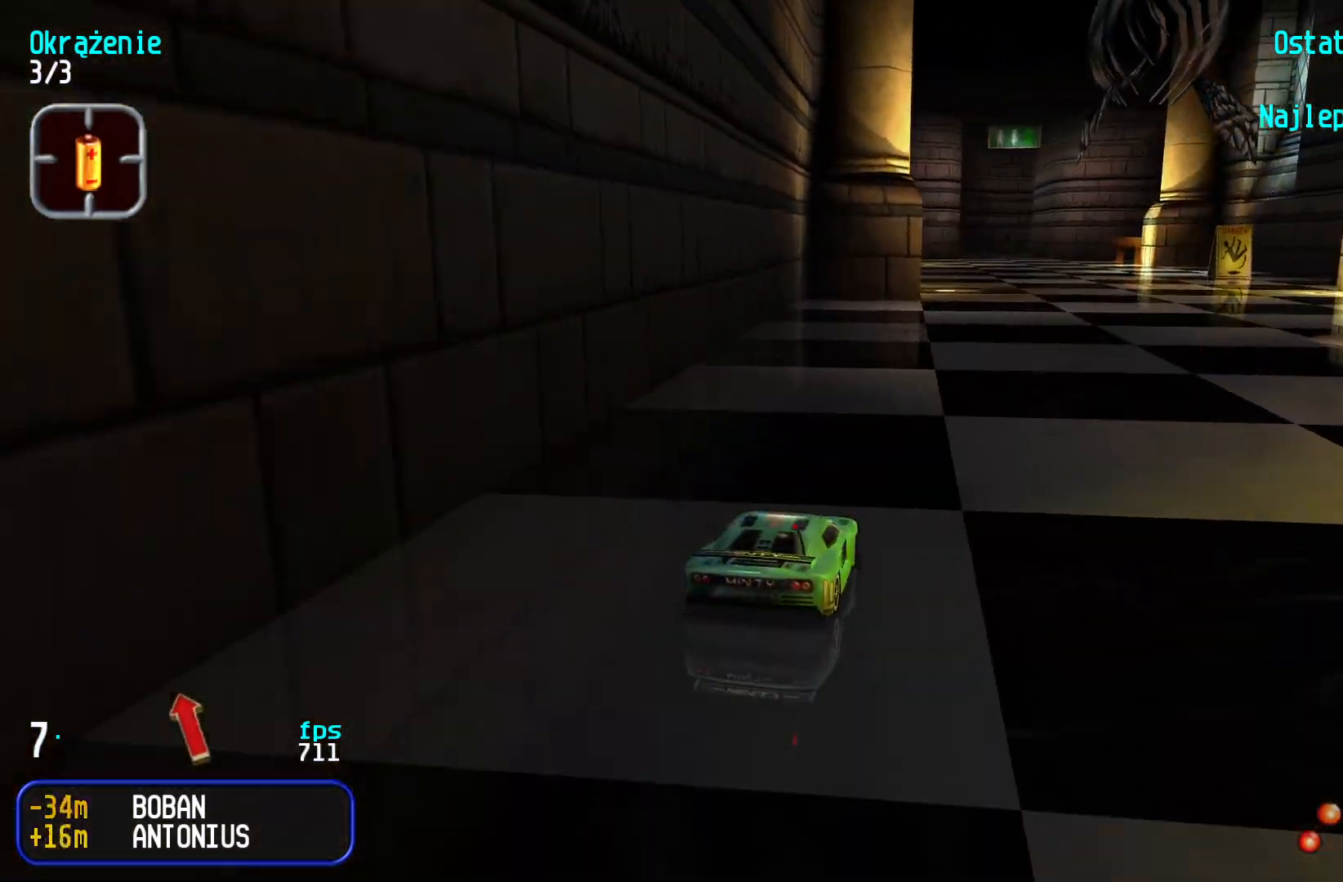
{"keys": ["up"], "events": [[483, "right", "down"], [500, "right", "up"]]}
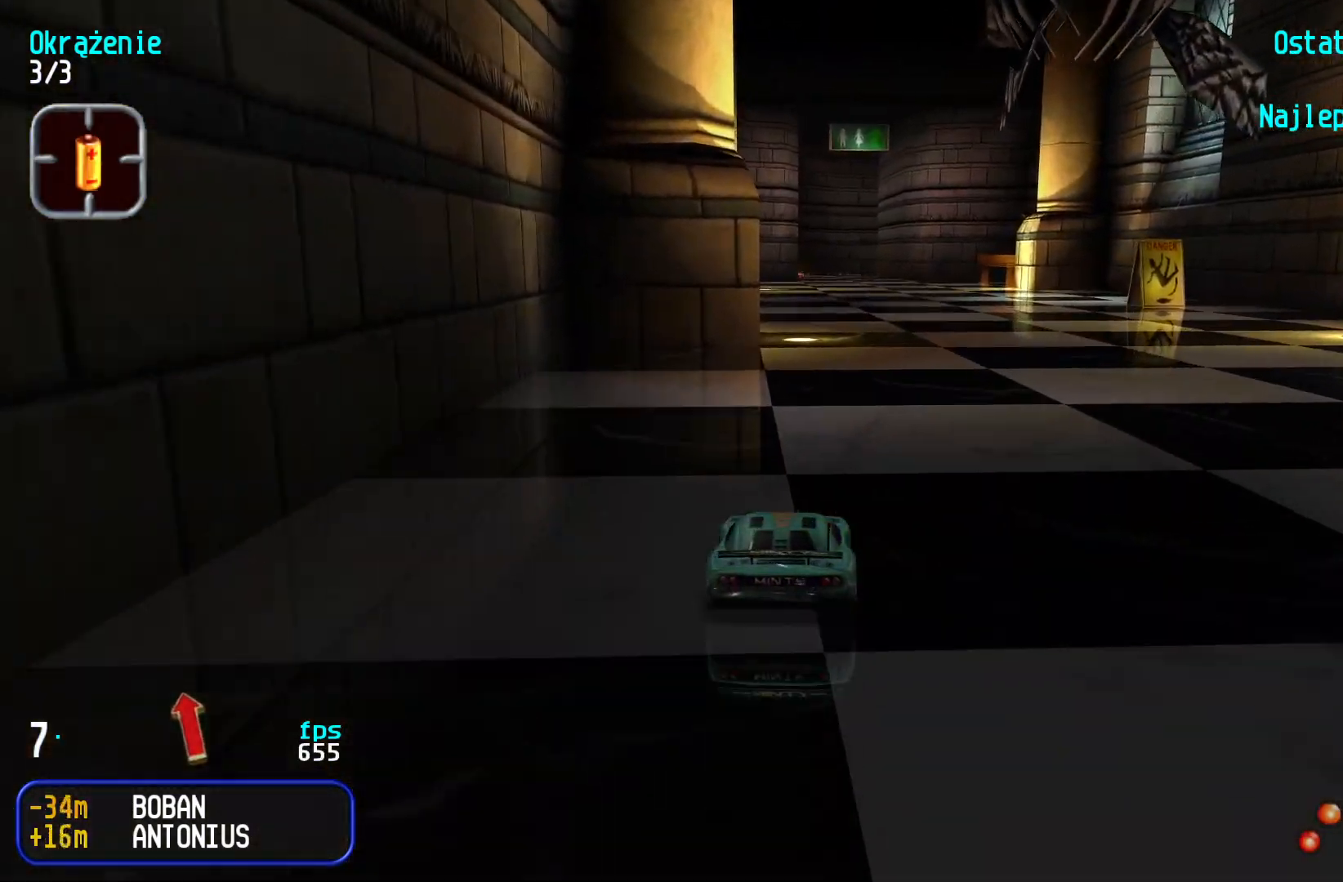
{"keys": ["up"], "events": []}
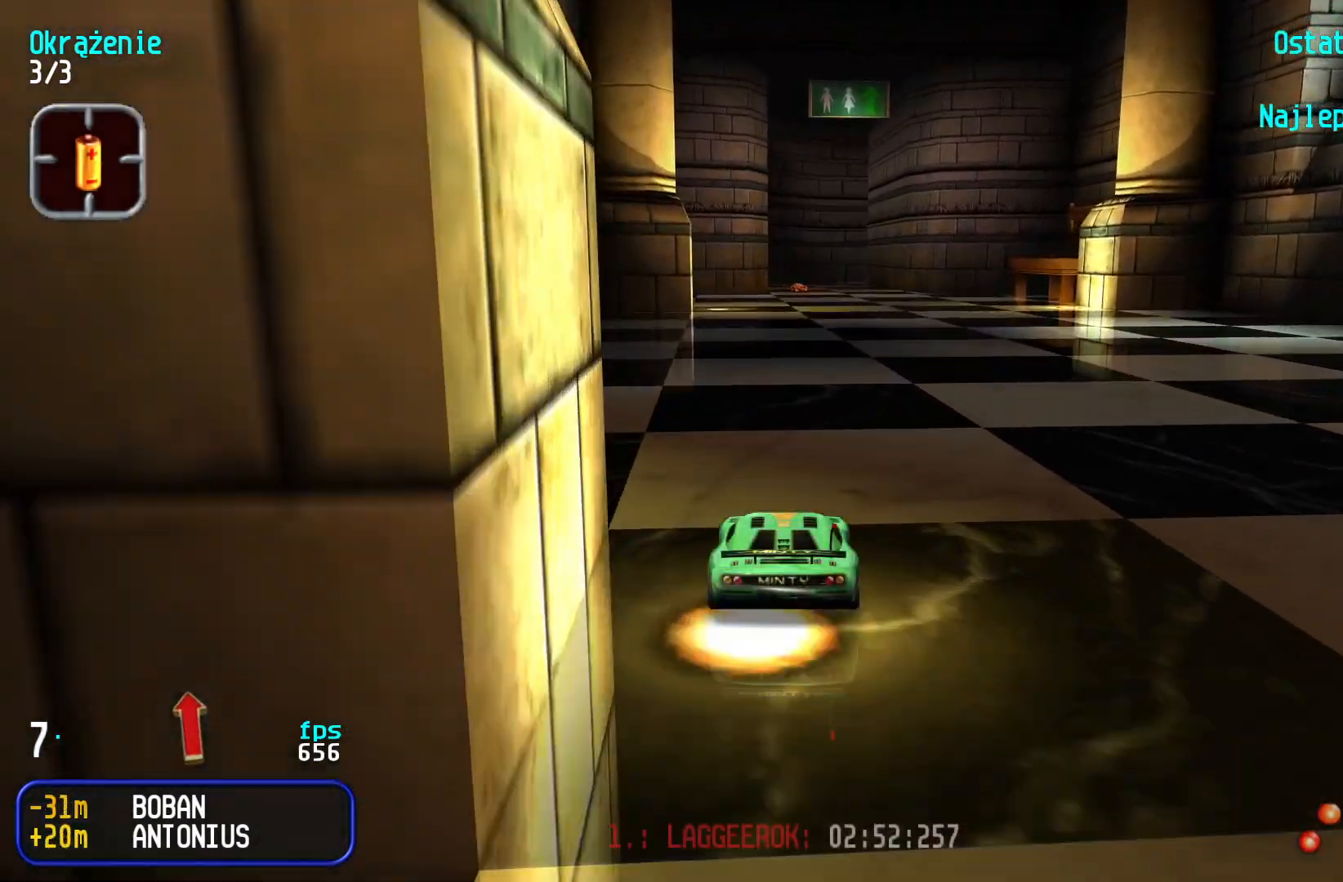
{"keys": ["up"], "events": []}
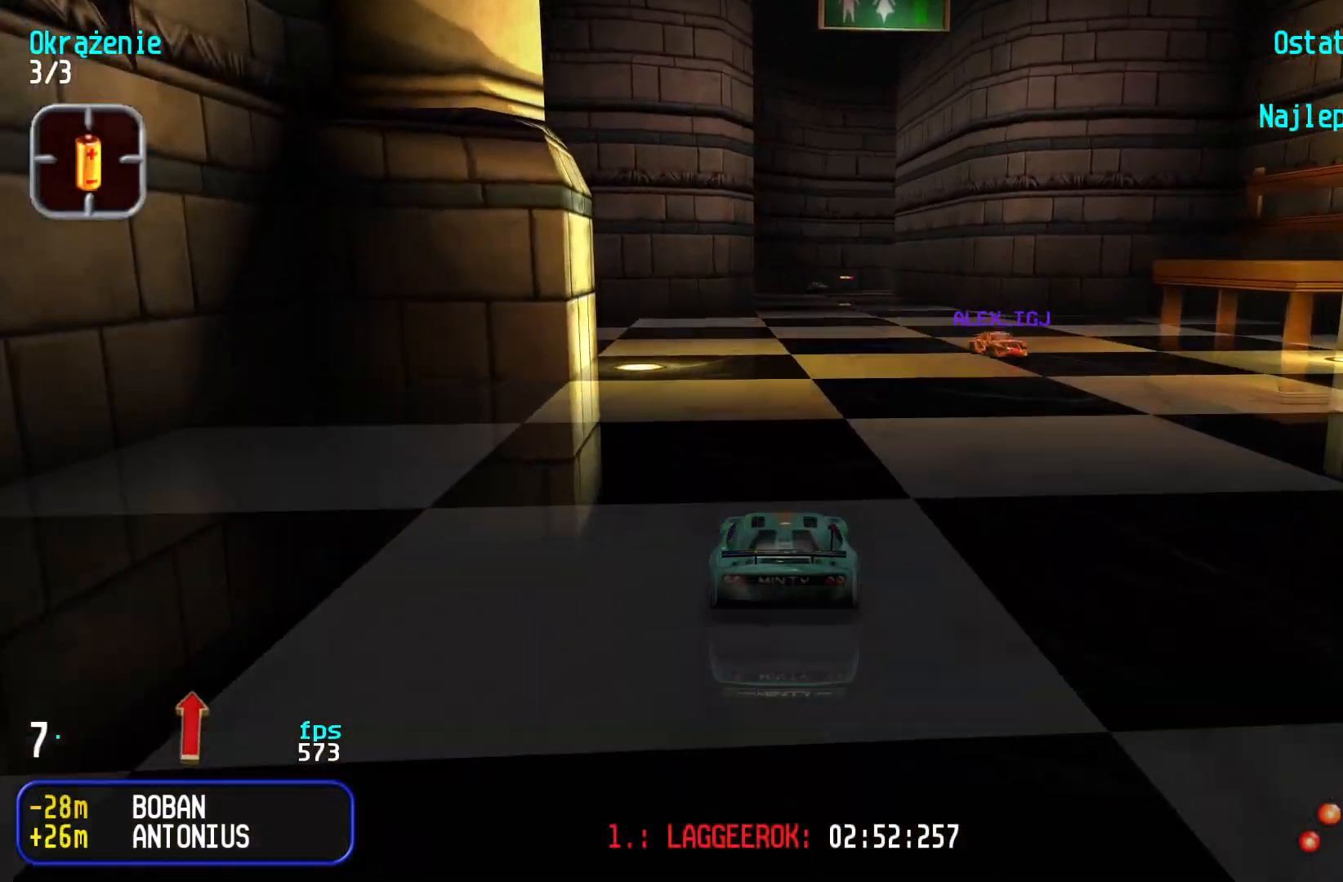
{"keys": ["up"], "events": []}
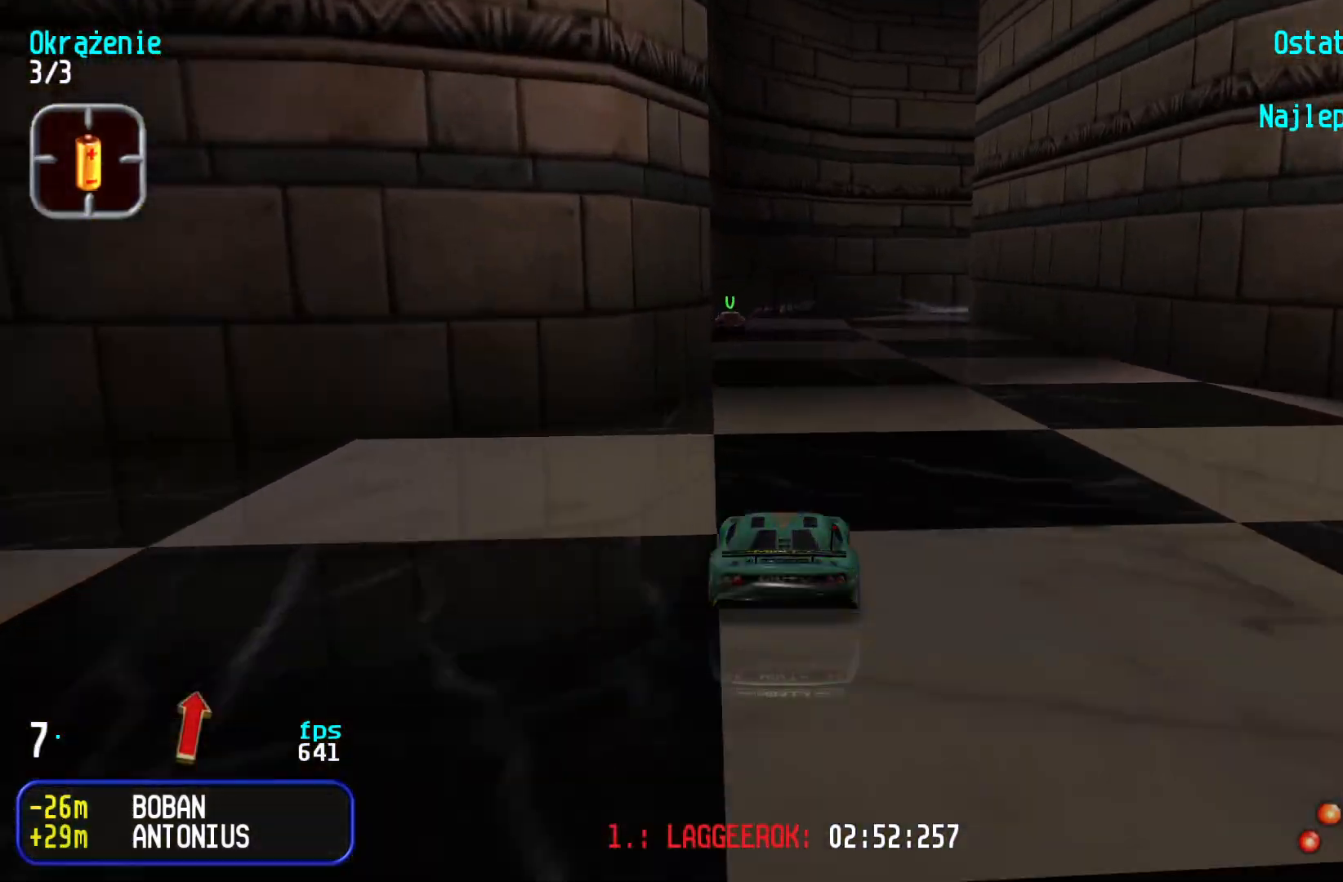
{"keys": ["down", "right"], "events": [[66, "right", "down"], [133, "right", "up"], [166, "left", "down"], [266, "left", "up"], [333, "right", "down"], [416, "up", "up"], [450, "down", "down"]]}
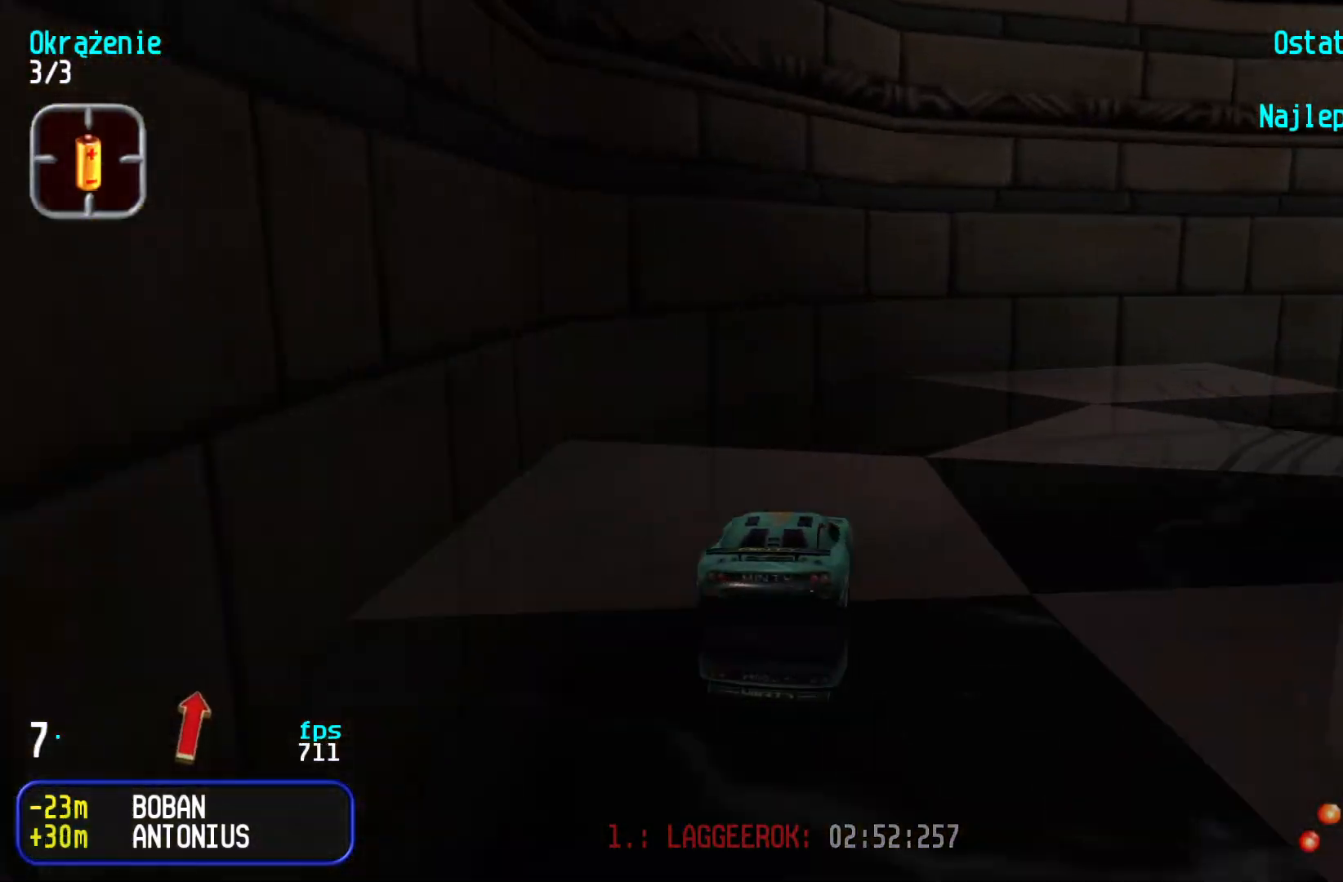
{"keys": ["right", "up"], "events": [[50, "down", "up"], [50, "up", "down"], [133, "right", "up"], [200, "right", "down"], [333, "right", "up"], [383, "right", "down"]]}
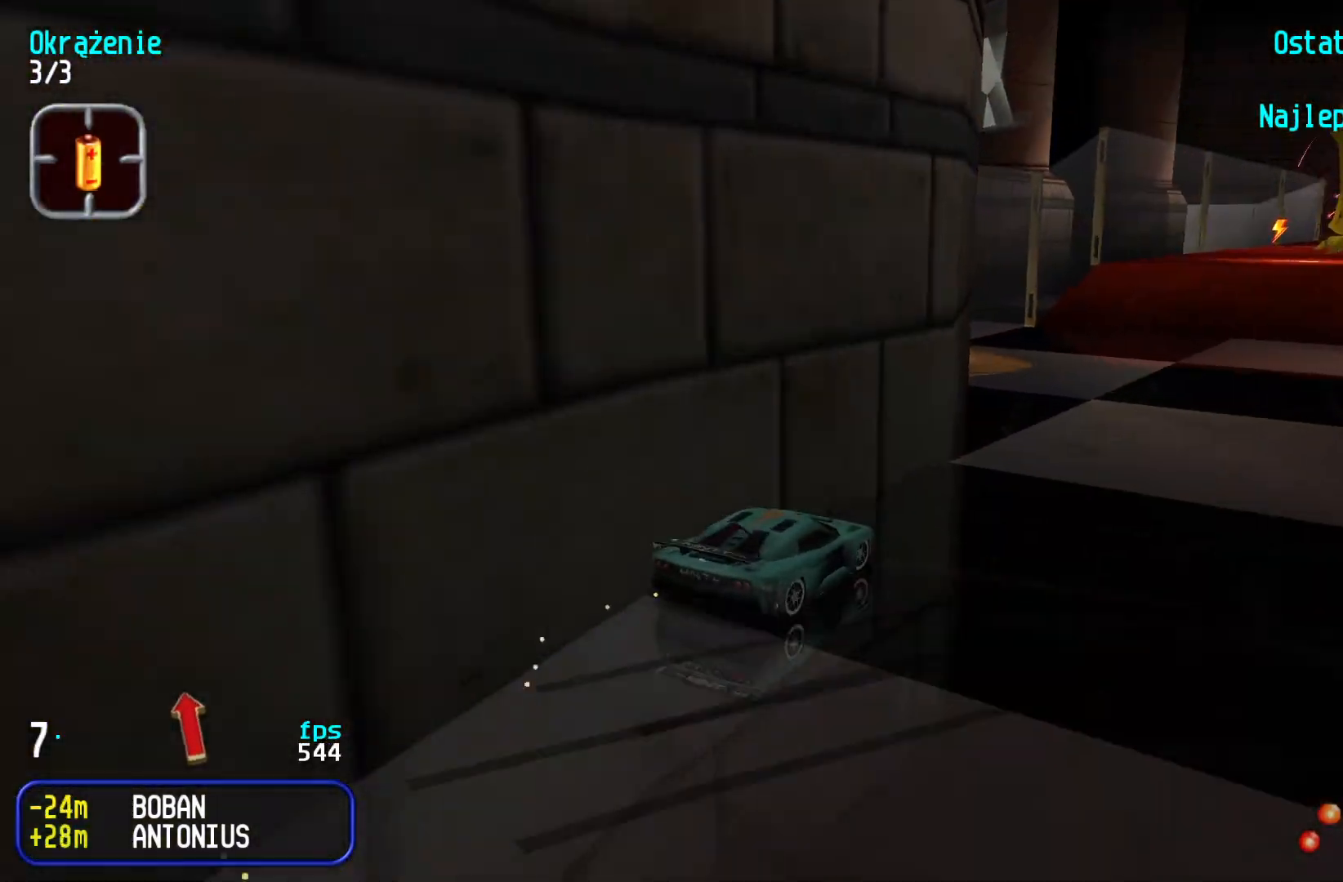
{"keys": ["up"], "events": [[66, "right", "up"], [100, "right", "down"], [183, "right", "up"], [333, "left", "down"], [433, "left", "up"]]}
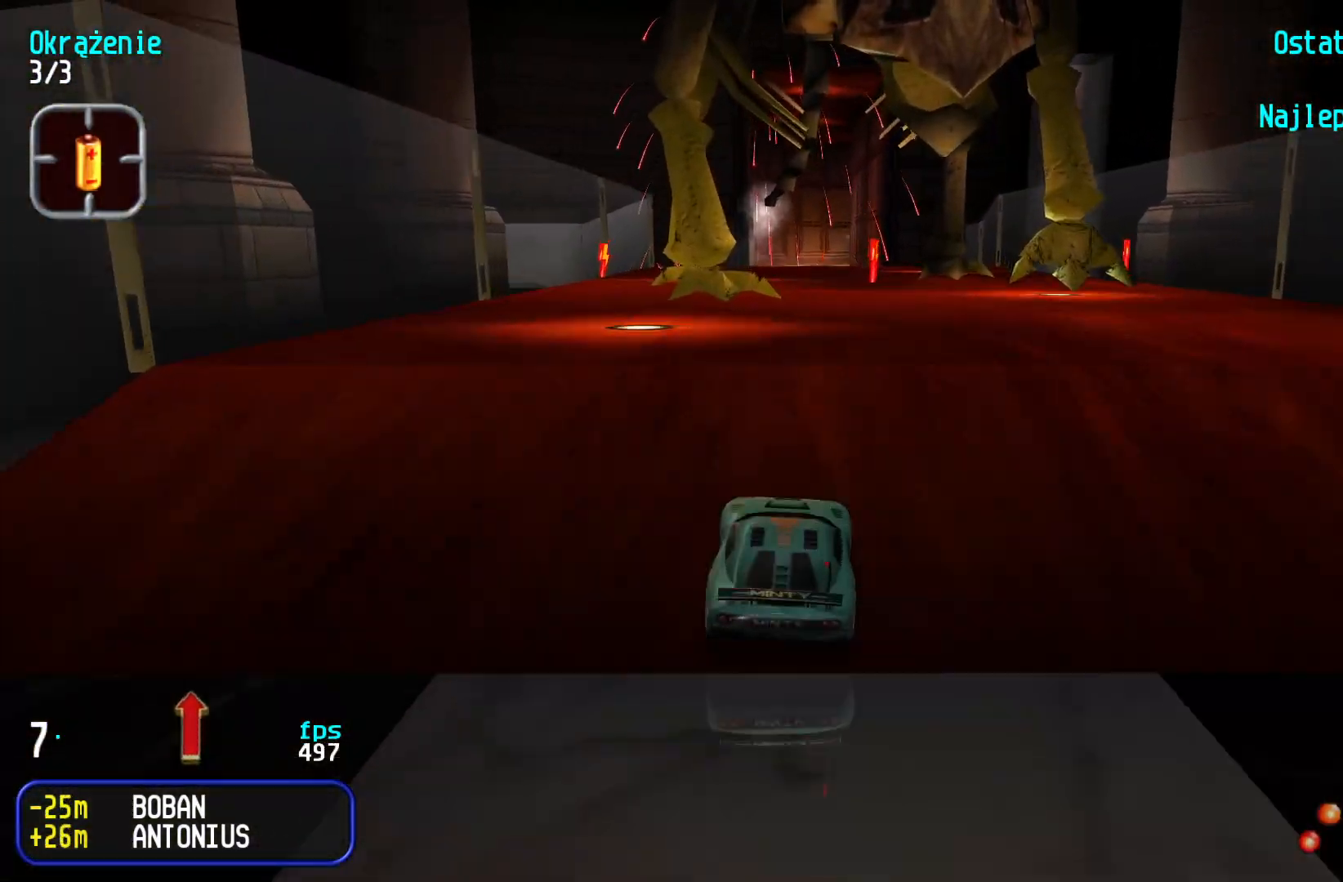
{"keys": ["up"], "events": []}
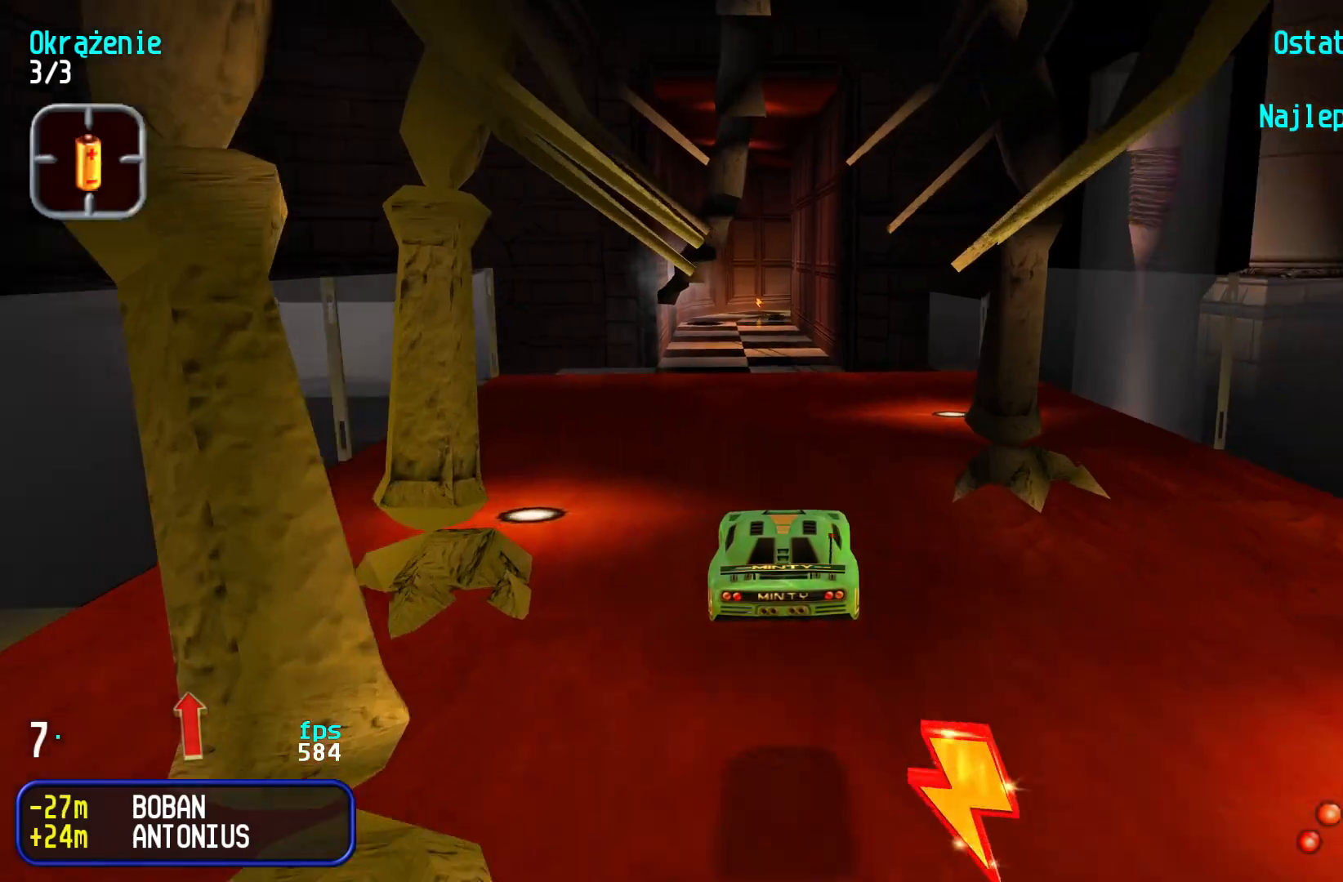
{"keys": ["up"], "events": [[400, "left", "down"], [483, "left", "up"]]}
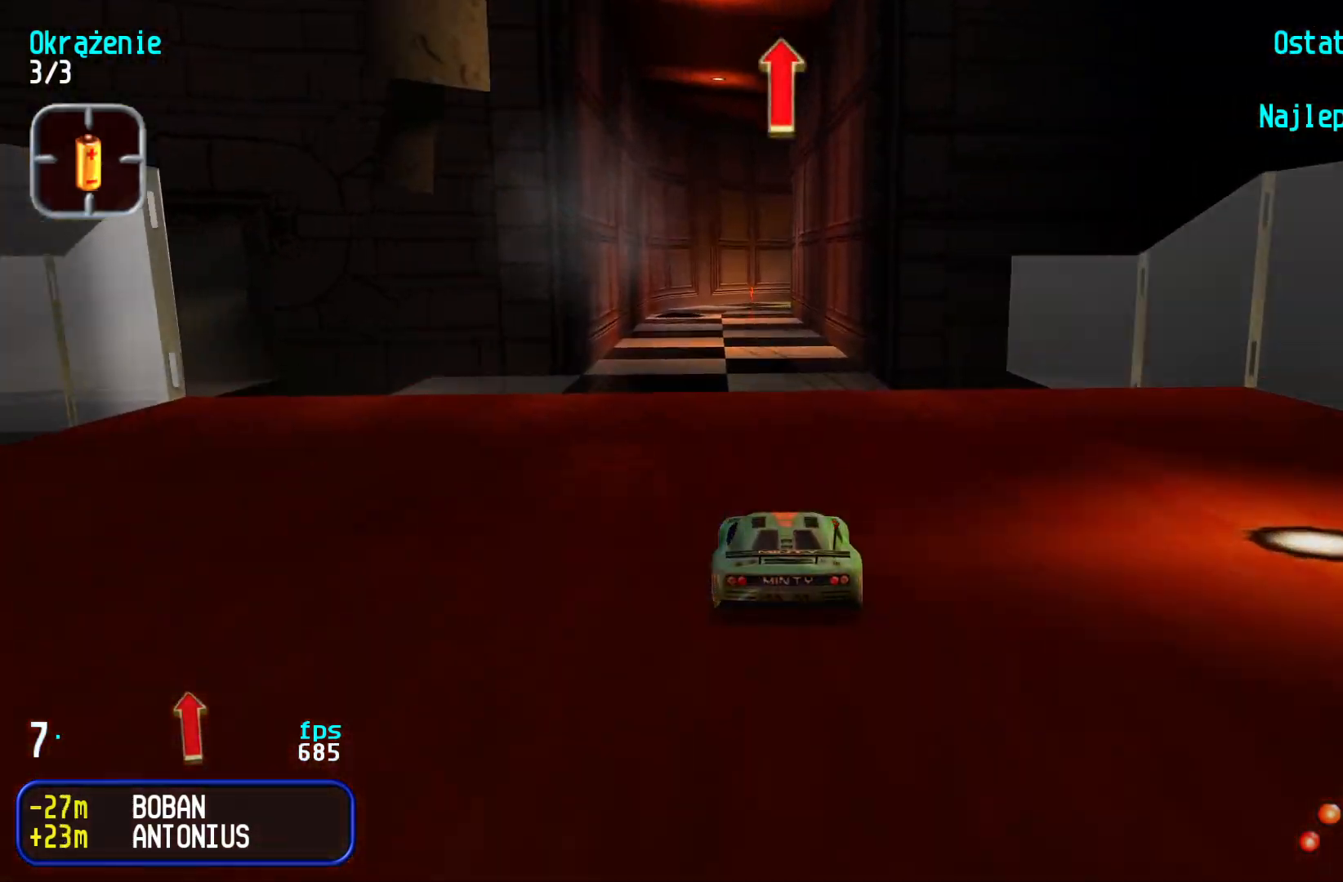
{"keys": ["up"], "events": []}
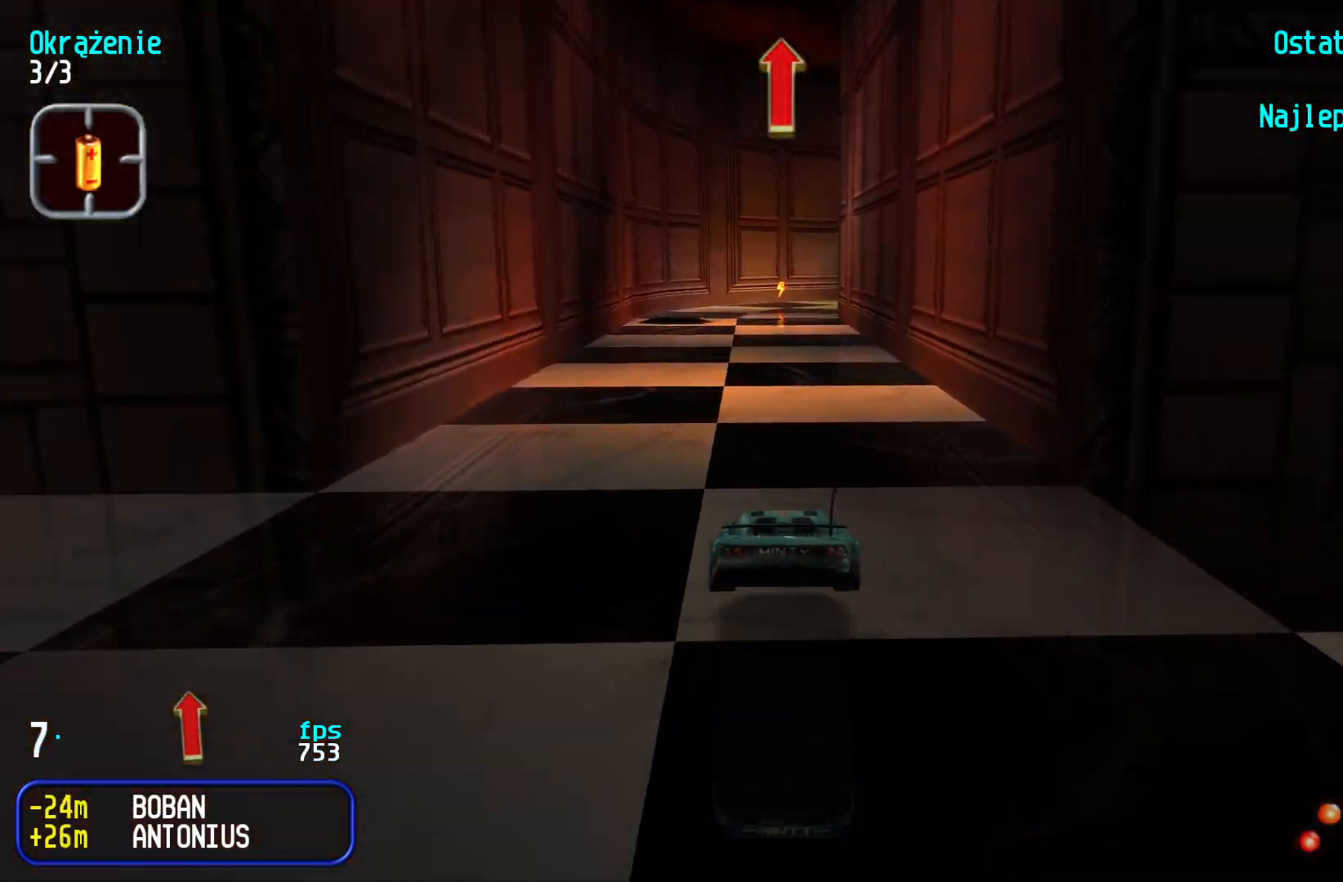
{"keys": ["up"], "events": []}
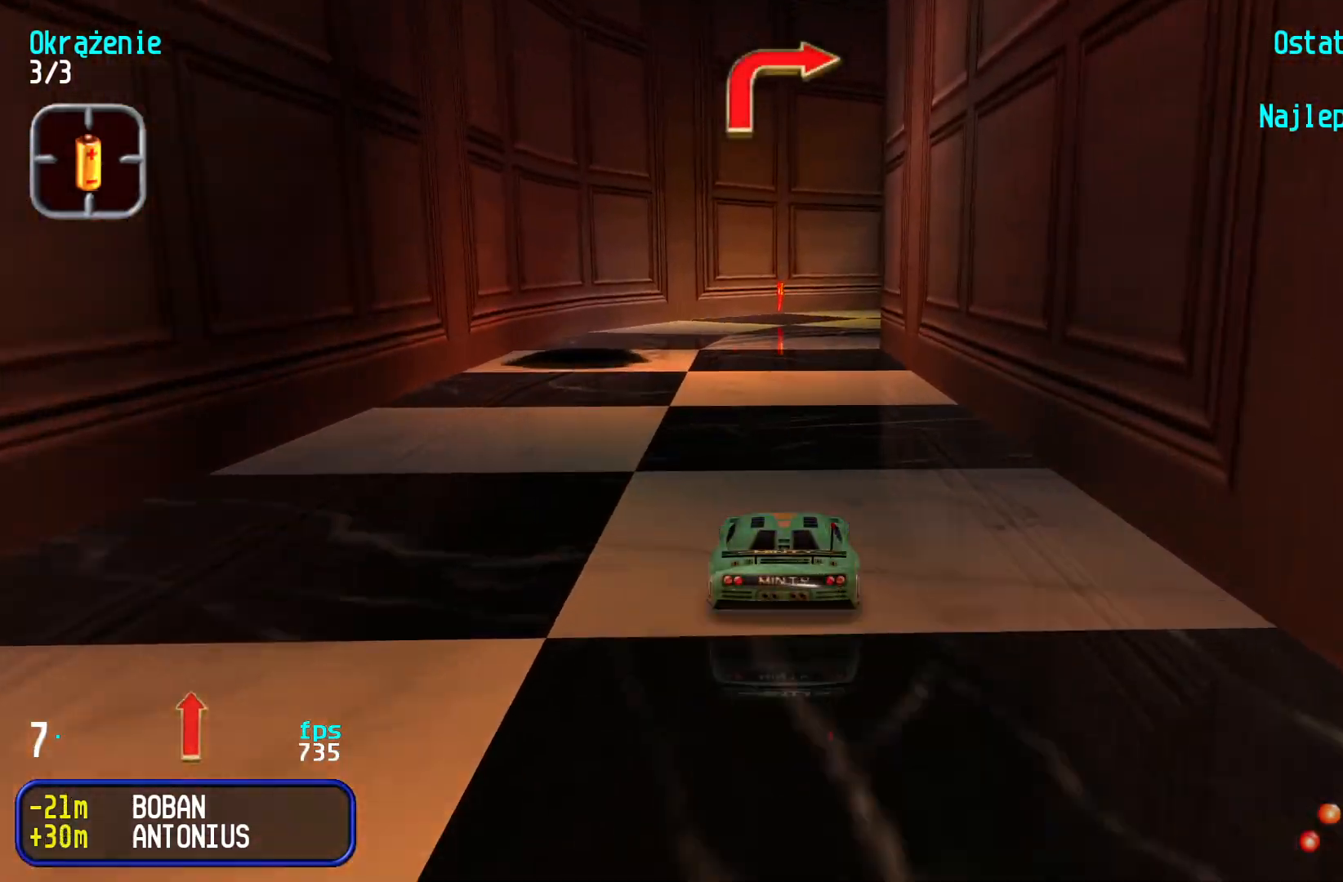
{"keys": ["right", "up"], "events": [[133, "right", "down"]]}
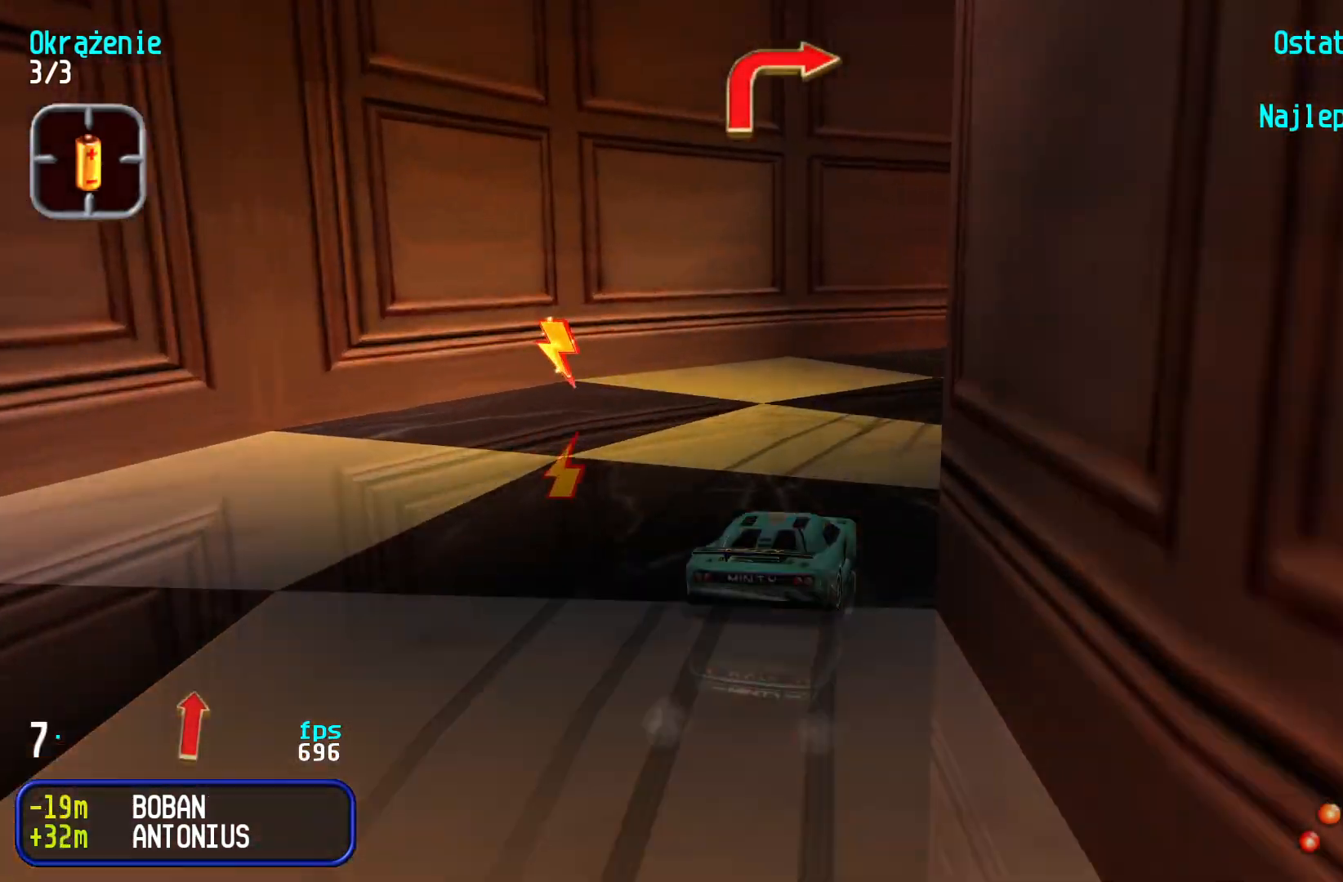
{"keys": ["up"], "events": [[166, "up", "up"], [250, "down", "down"], [366, "down", "up"], [366, "up", "down"], [466, "right", "up"]]}
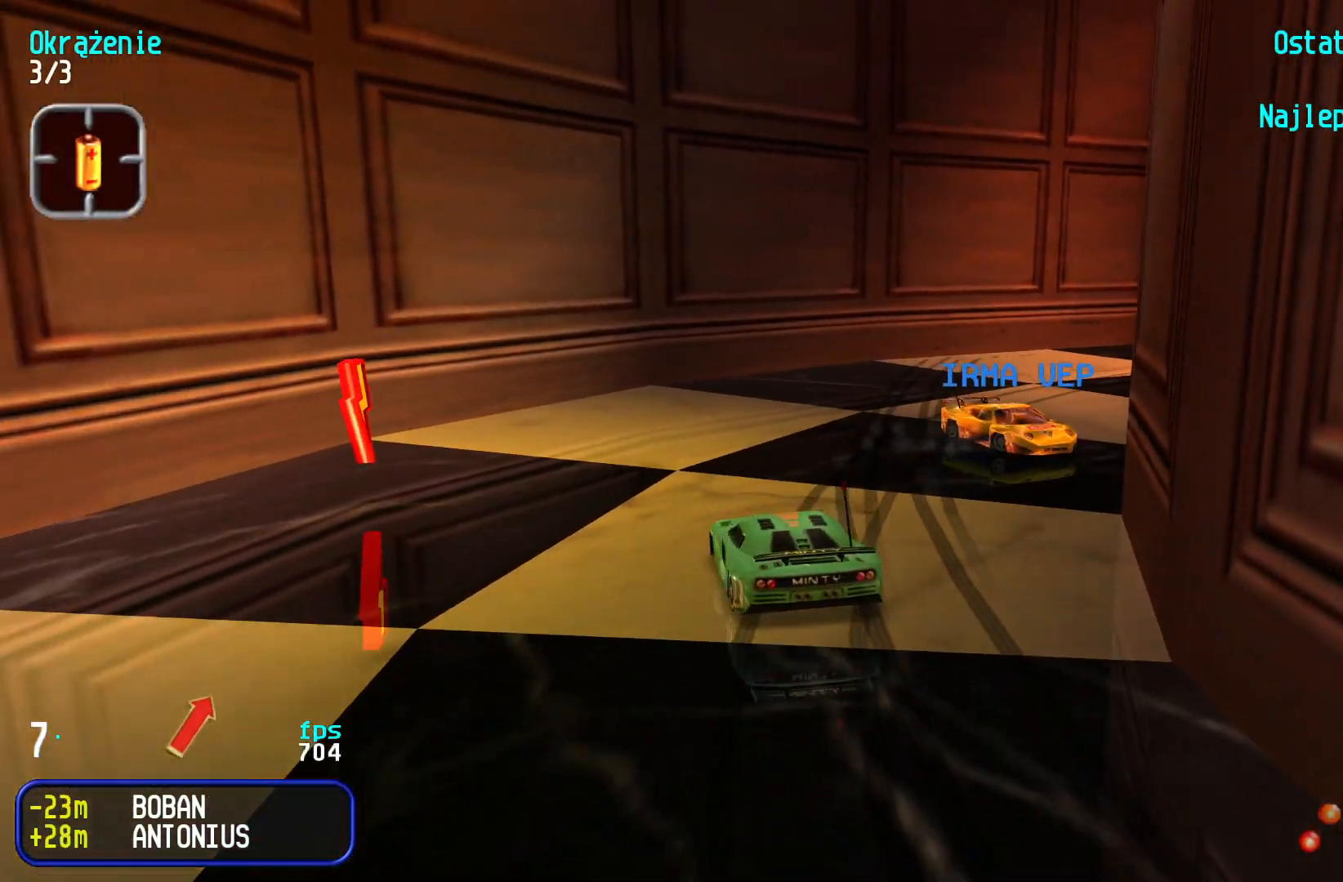
{"keys": ["right", "up"], "events": [[200, "right", "down"]]}
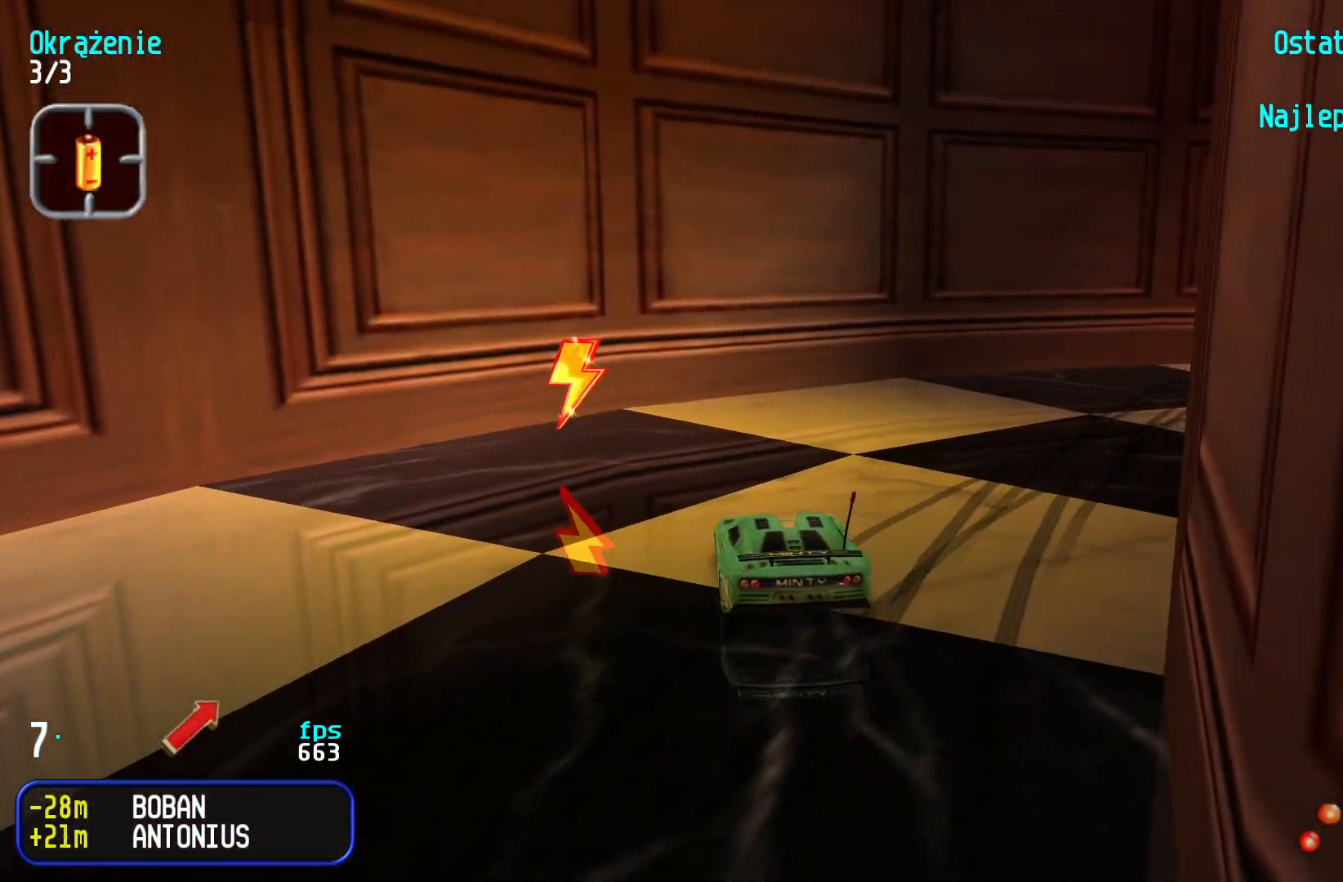
{"keys": ["up"], "events": [[433, "right", "up"]]}
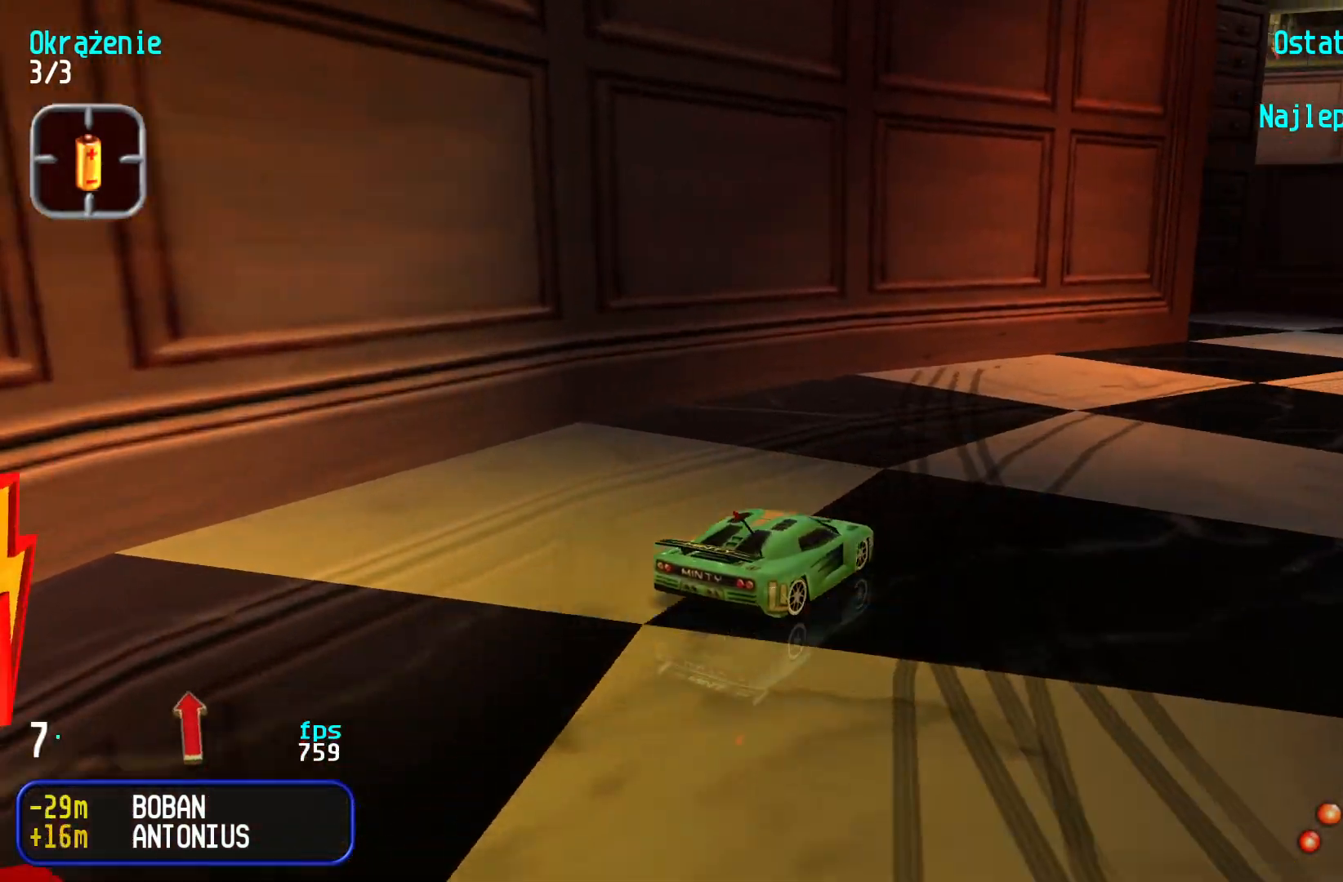
{"keys": ["up"], "events": [[66, "right", "down"], [450, "right", "up"]]}
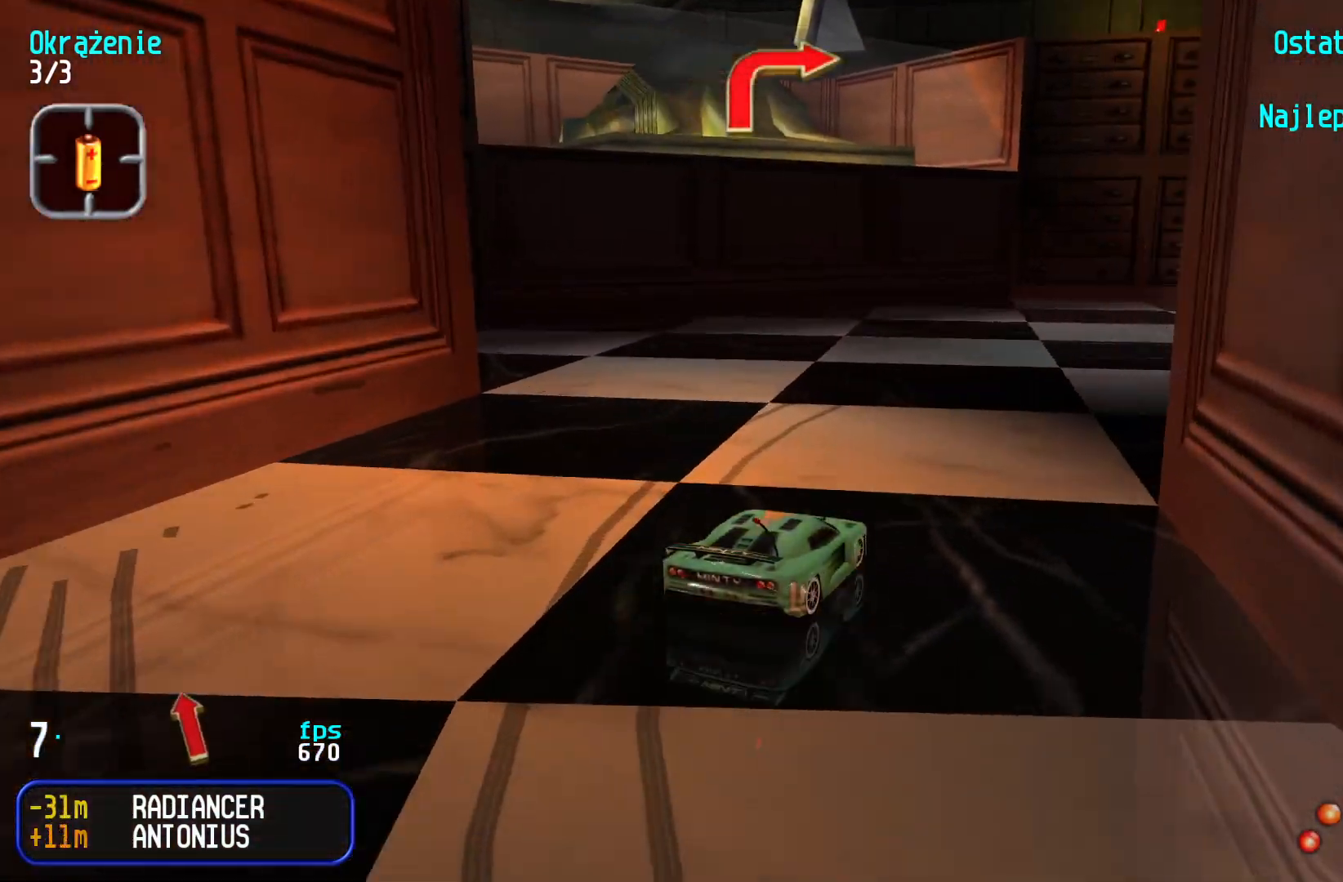
{"keys": ["right", "up"], "events": [[16, "right", "down"], [150, "right", "up"], [200, "right", "down"]]}
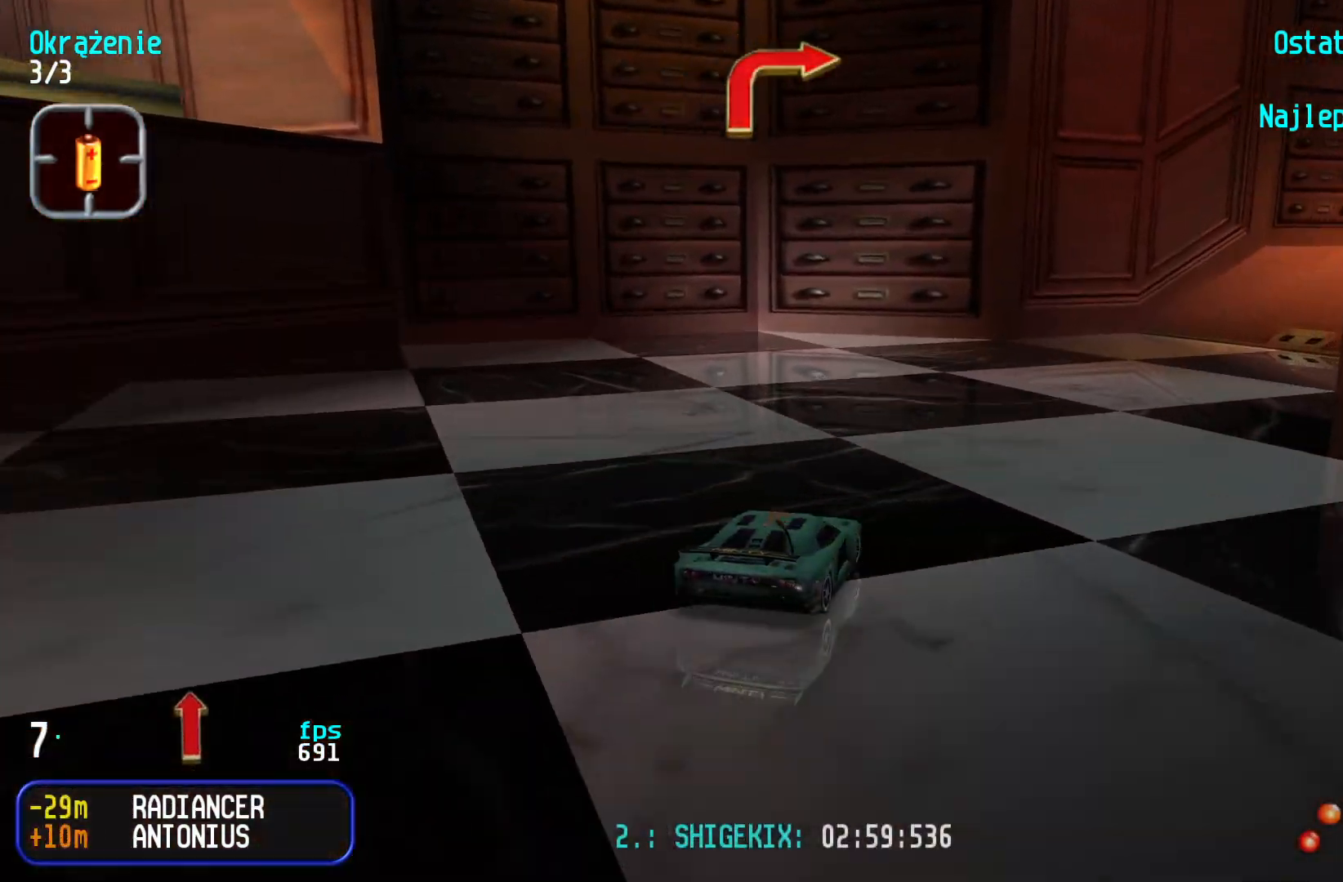
{"keys": ["up"], "events": [[450, "right", "up"]]}
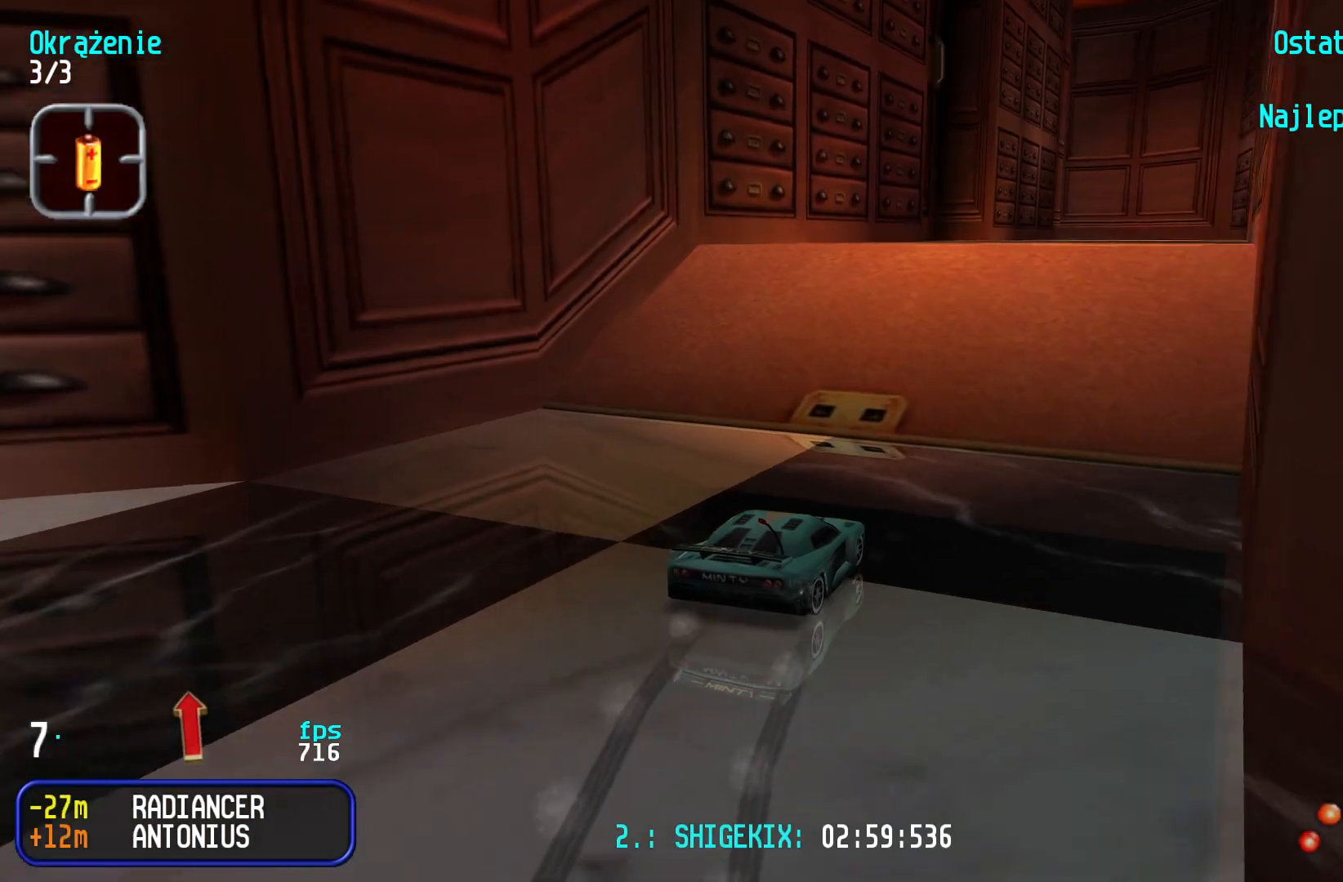
{"keys": ["up"], "events": []}
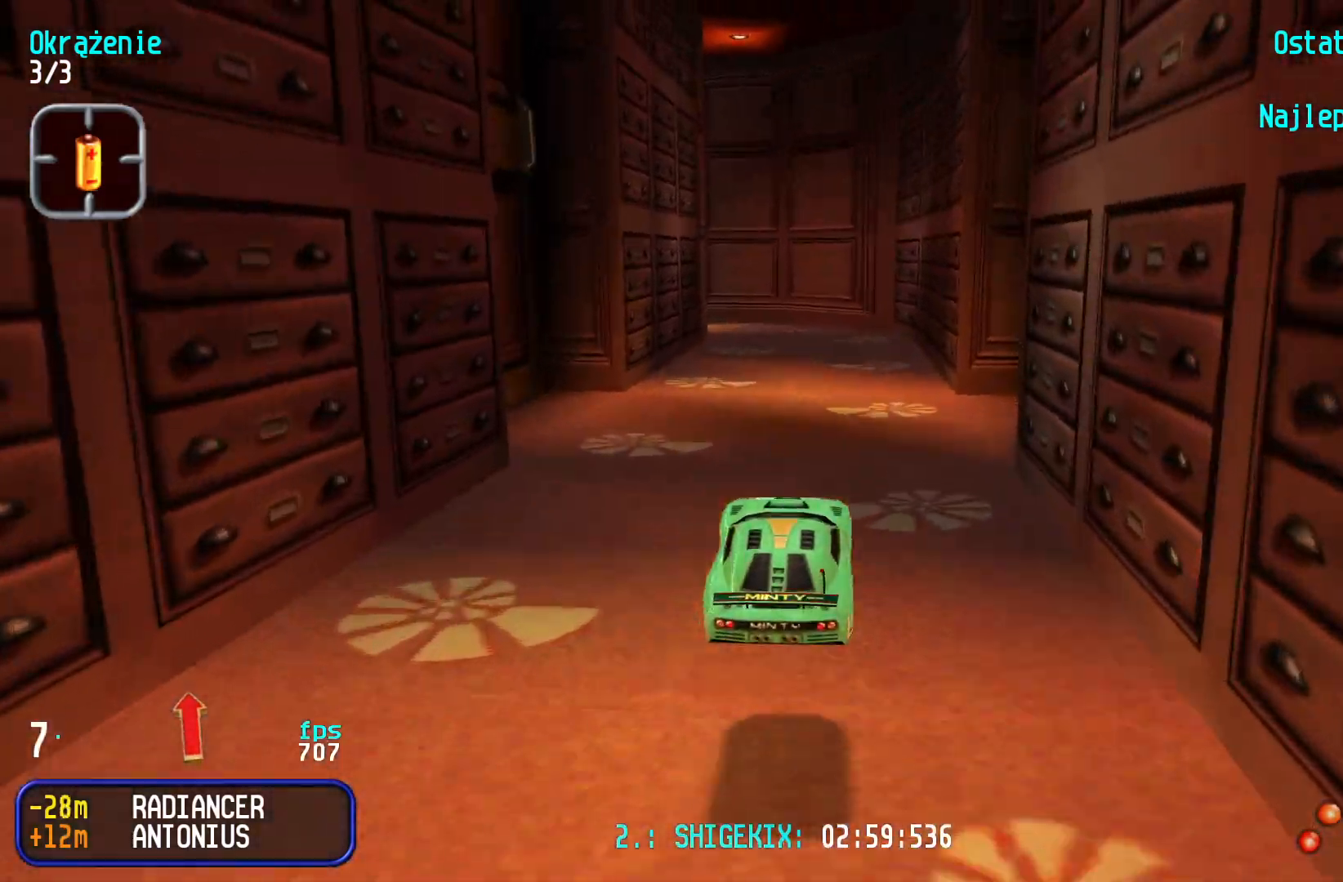
{"keys": ["up"], "events": []}
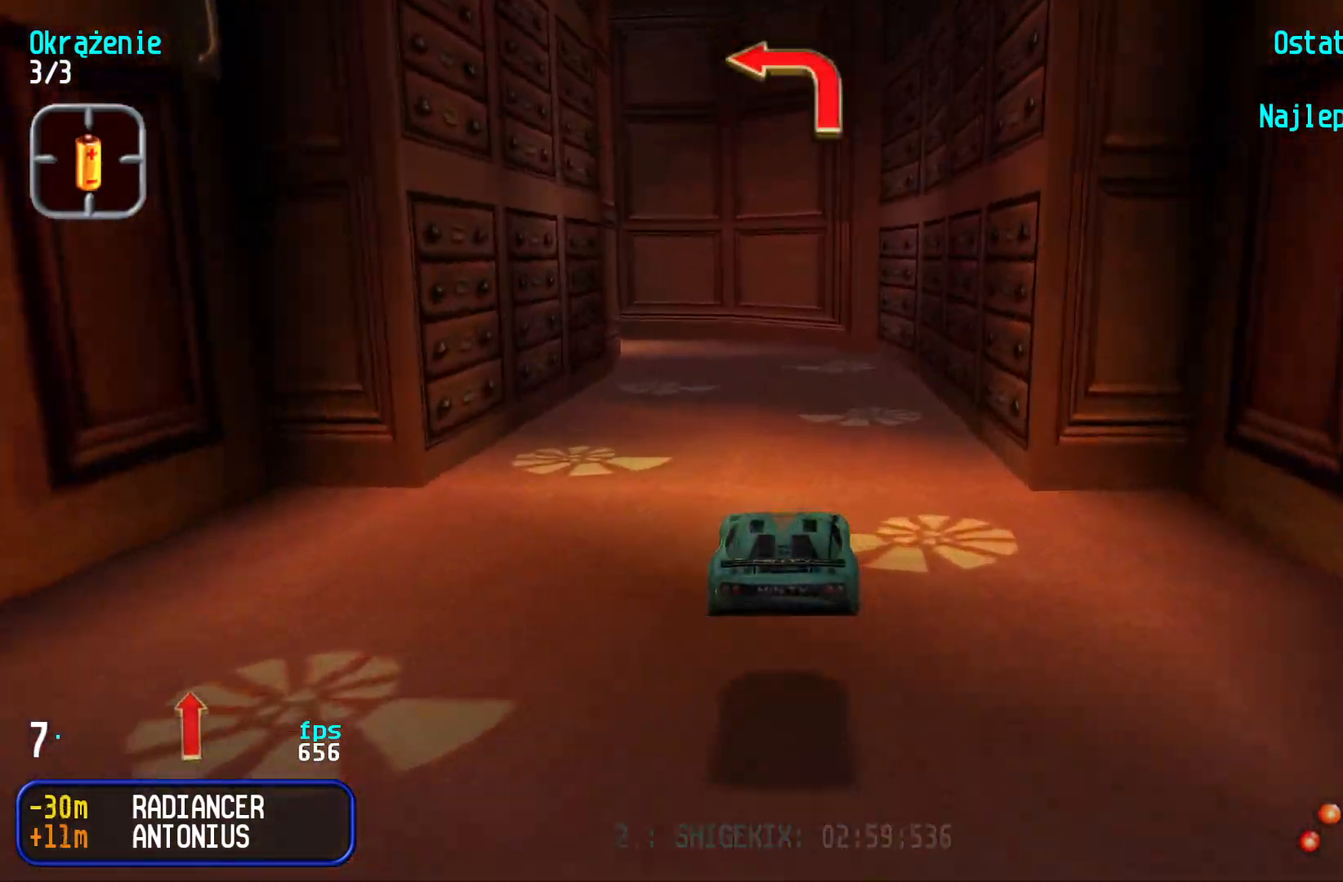
{"keys": ["left", "up"], "events": [[366, "left", "down"]]}
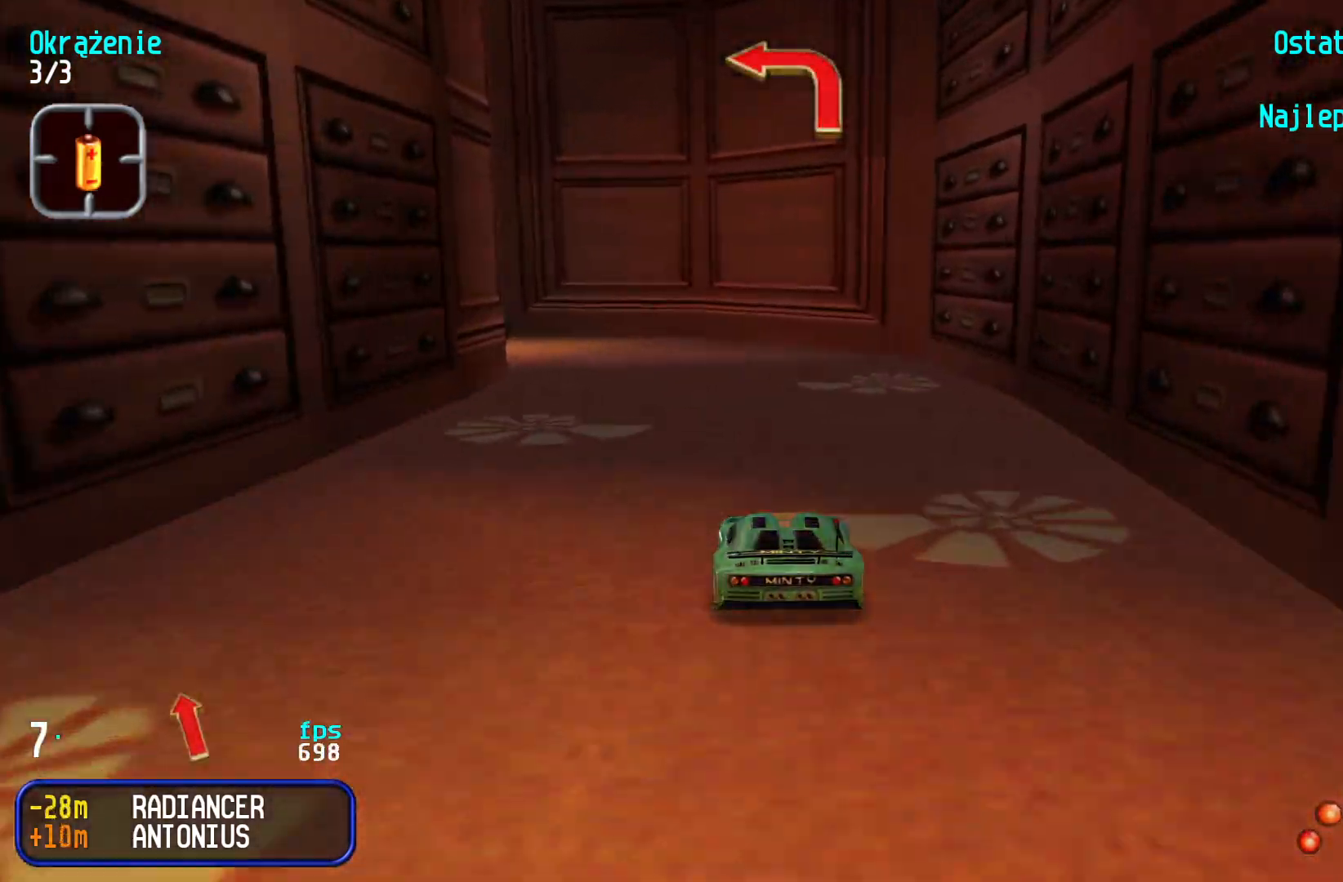
{"keys": ["left", "up"], "events": [[83, "up", "up"], [200, "up", "down"]]}